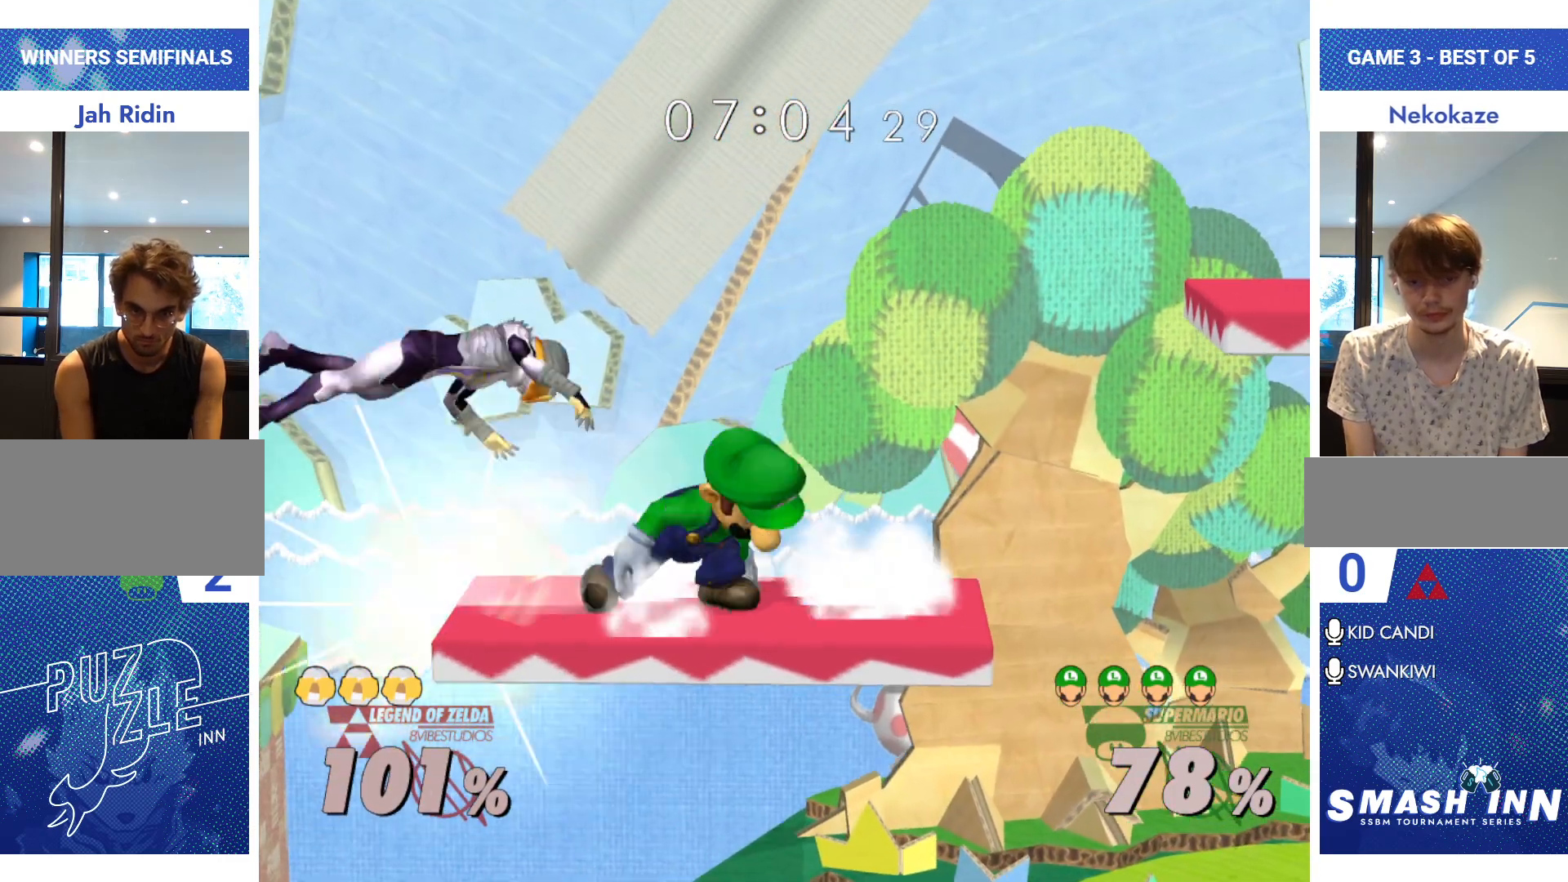
Gameplay with a controller (Nintendo layout); each line is a JSON object with the inputs held at the frame after it. "events" lists button and stick changes between this image and that frame as [ms after this image, input, new state], when the widget could be followed in between. Not read: L2 L3 R2 R3.
{"buttons": [], "left_stick": "center", "right_stick": "center", "events": [[83, "R1", "up"], [150, "left_stick", "down"], [283, "left_stick", "center"], [350, "left_stick", "down"], [483, "left_stick", "center"]]}
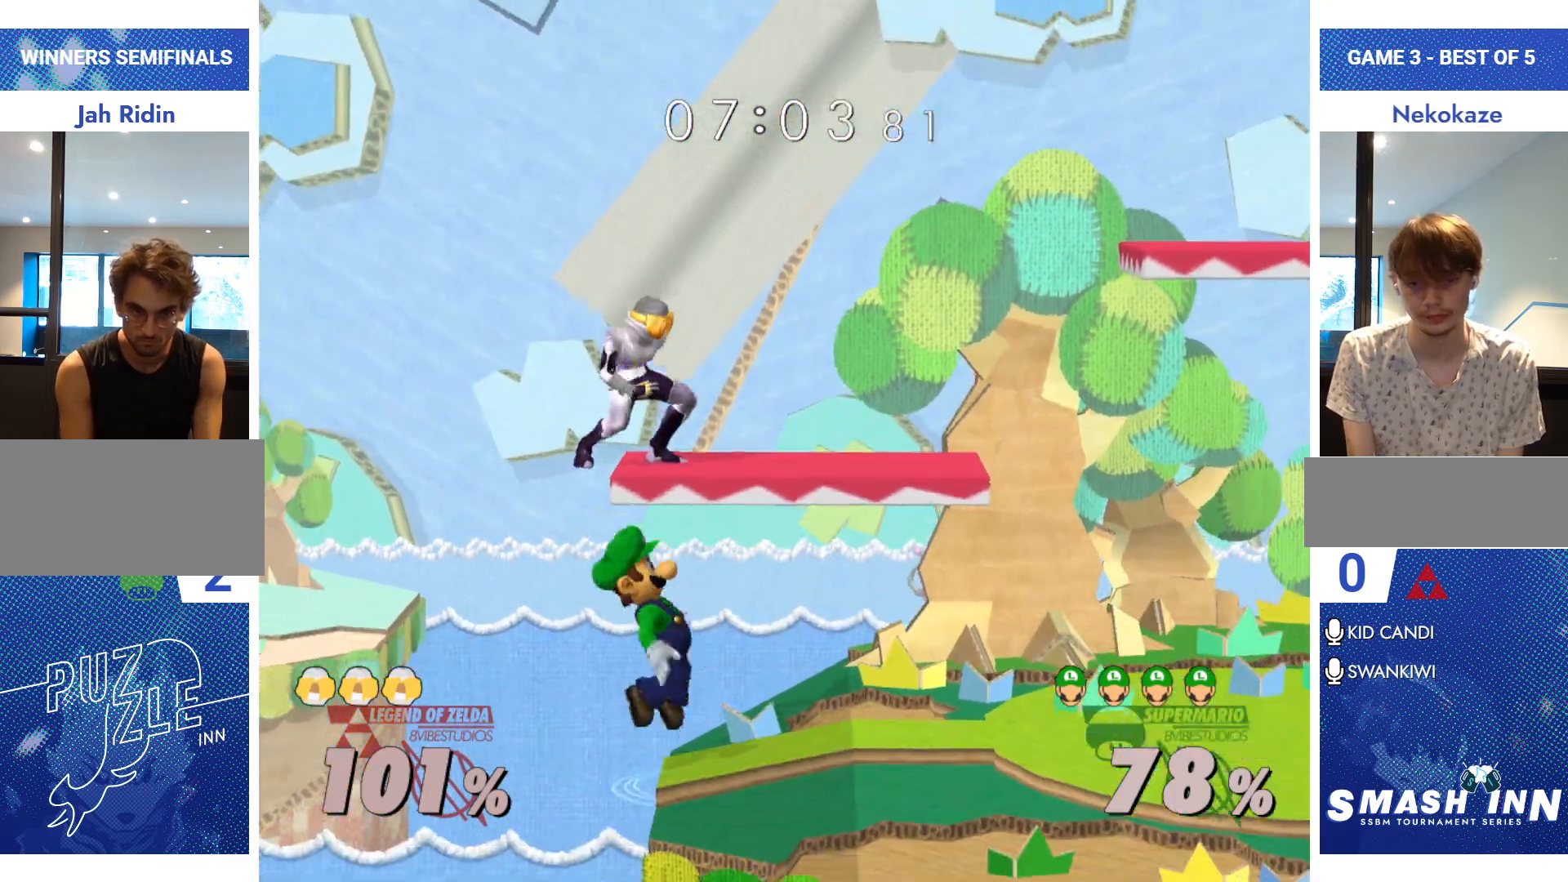
{"buttons": [], "left_stick": "right", "right_stick": "center", "events": [[67, "left_stick", "up-left"], [134, "A", "down"], [217, "A", "up"], [317, "left_stick", "right"]]}
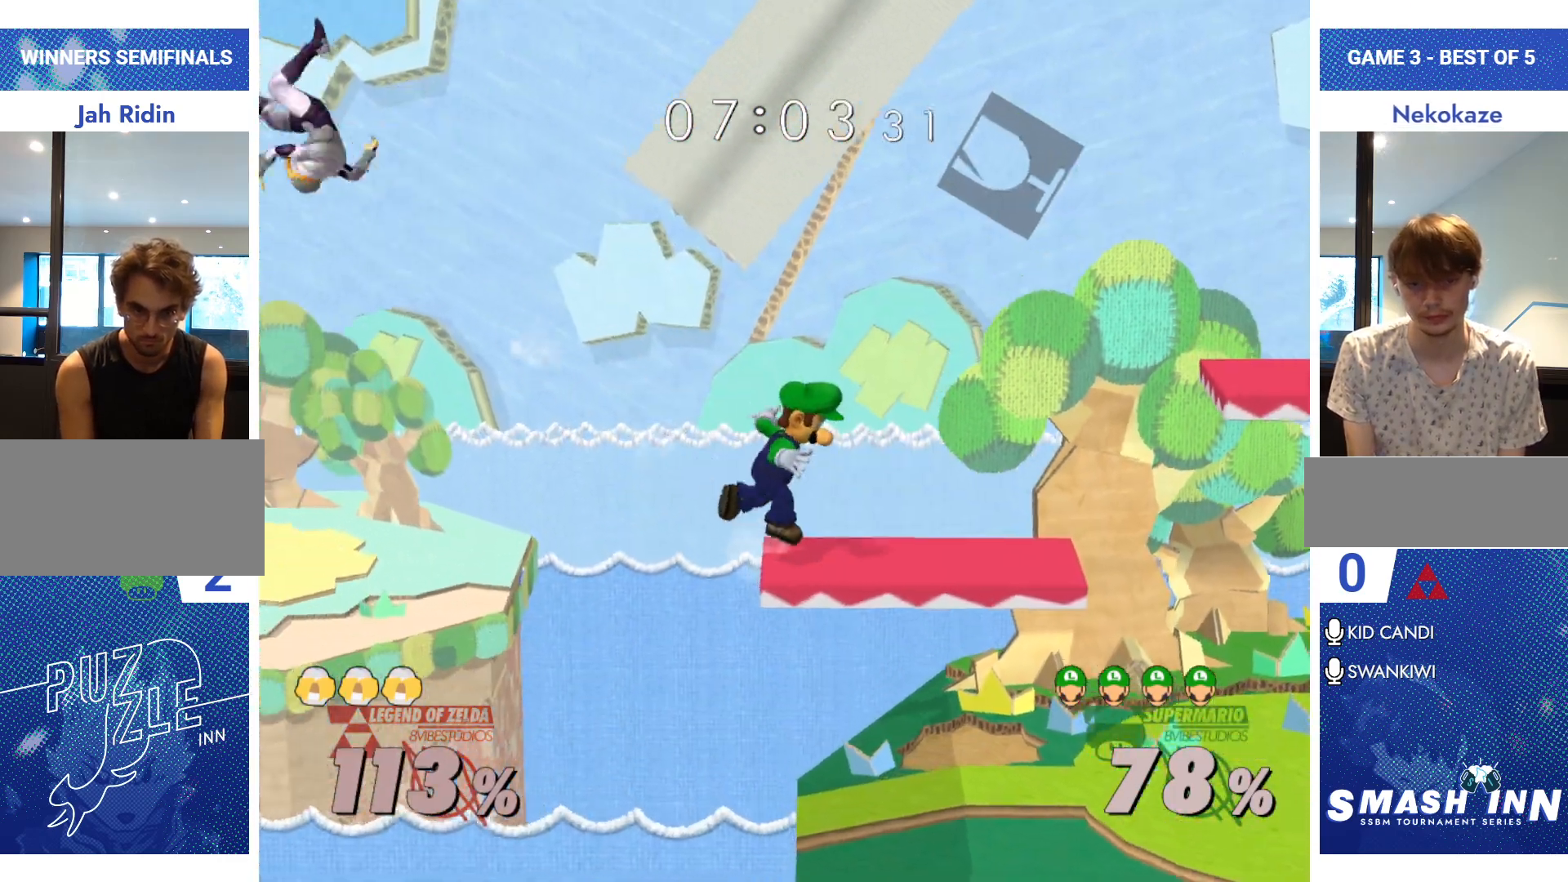
{"buttons": [], "left_stick": "center", "right_stick": "center", "events": [[250, "left_stick", "down"], [467, "left_stick", "center"]]}
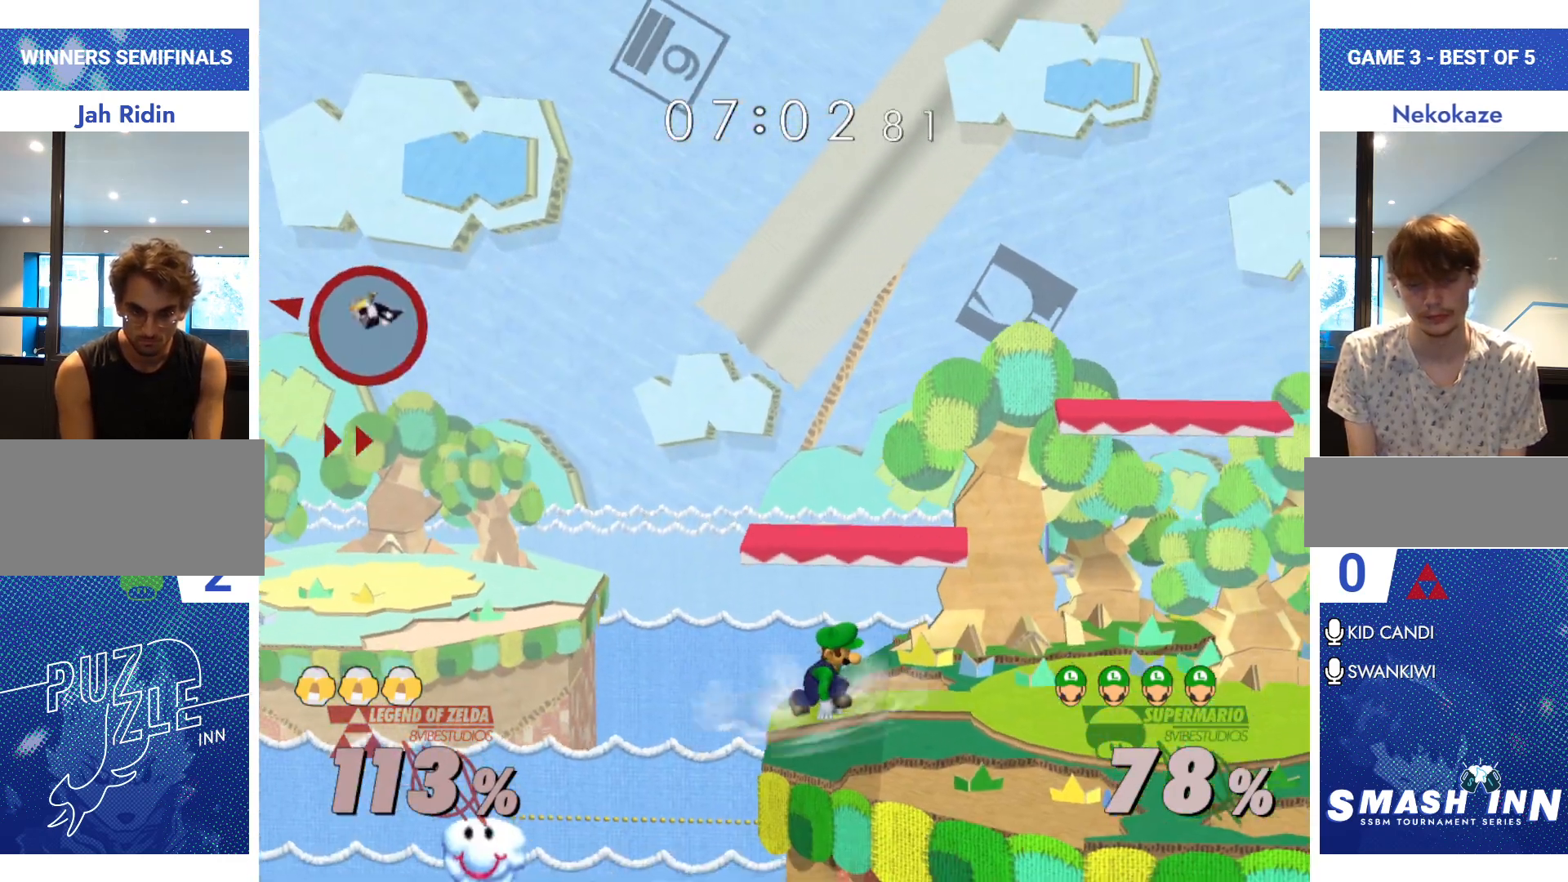
{"buttons": [], "left_stick": "center", "right_stick": "center", "events": []}
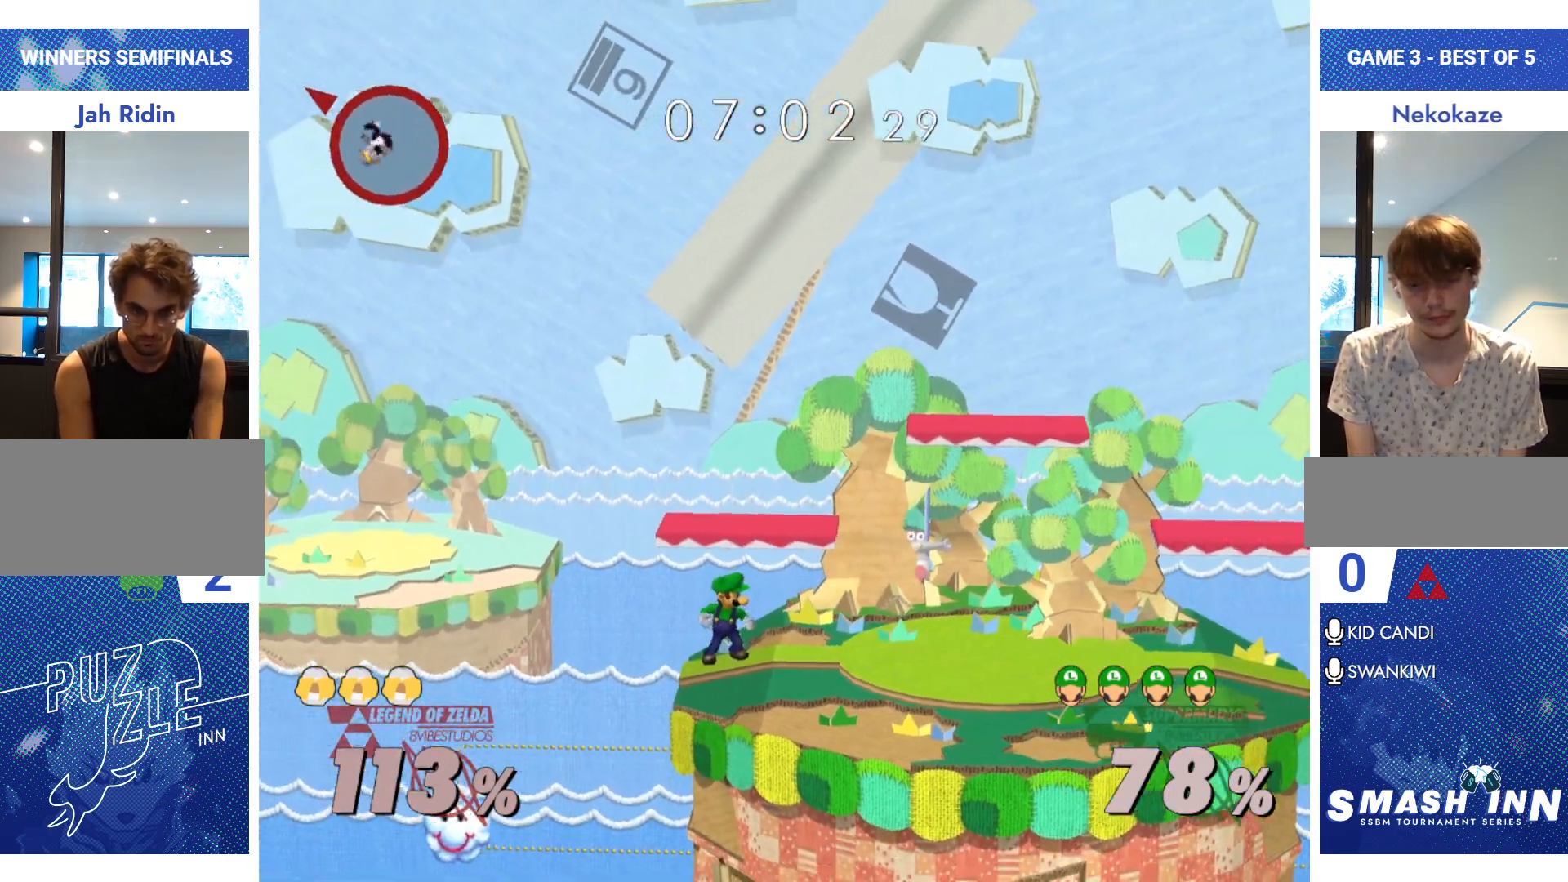
{"buttons": [], "left_stick": "center", "right_stick": "center", "events": [[450, "Y", "down"], [484, "Y", "up"]]}
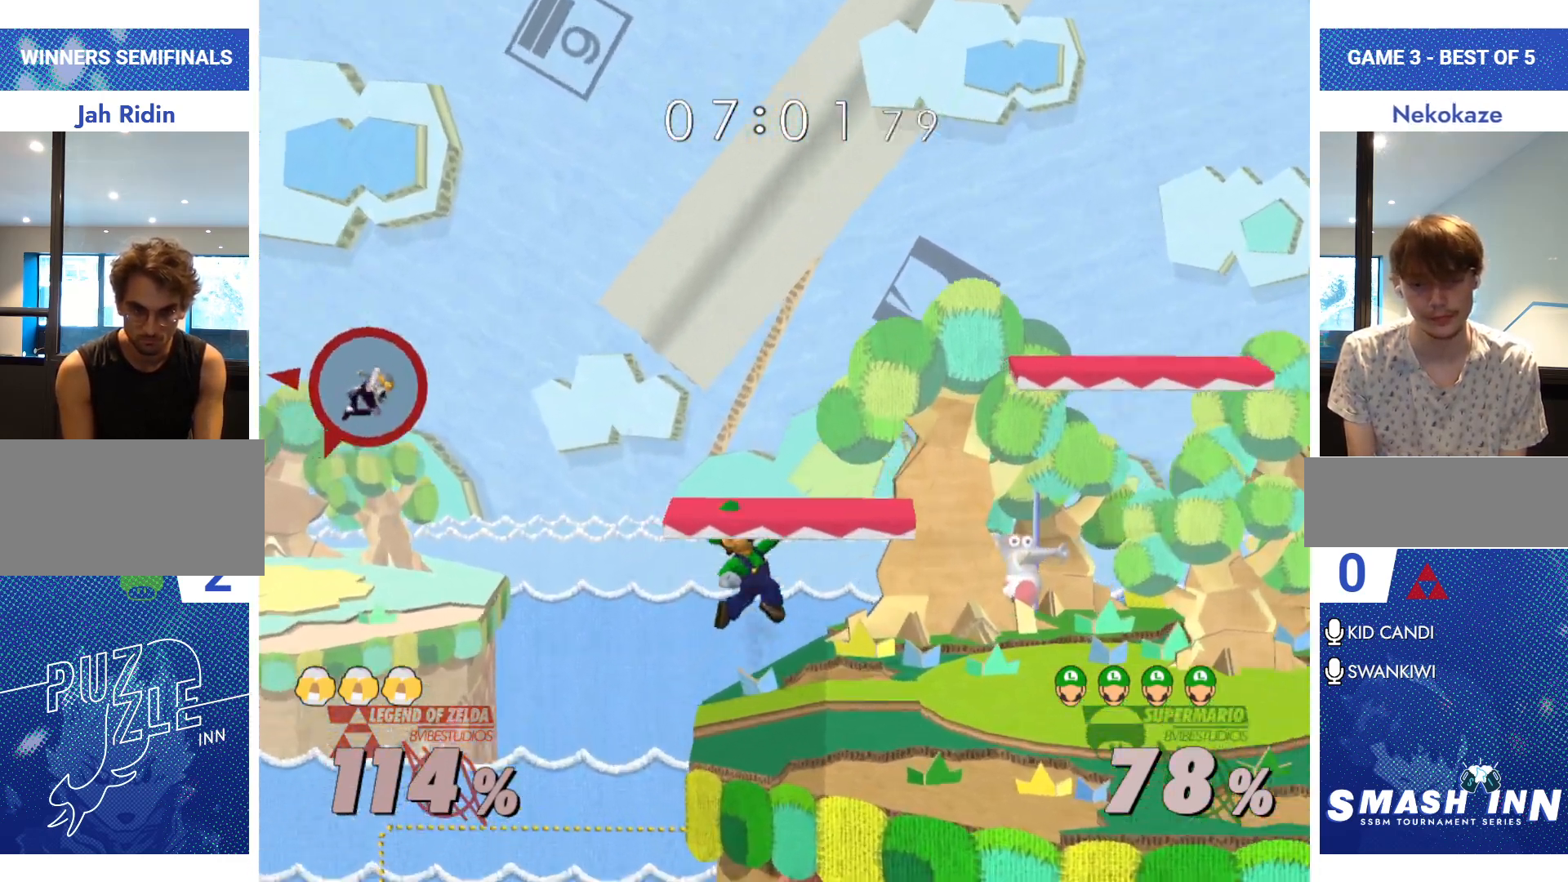
{"buttons": [], "left_stick": "down", "right_stick": "center", "events": [[100, "left_stick", "left"], [401, "left_stick", "down"]]}
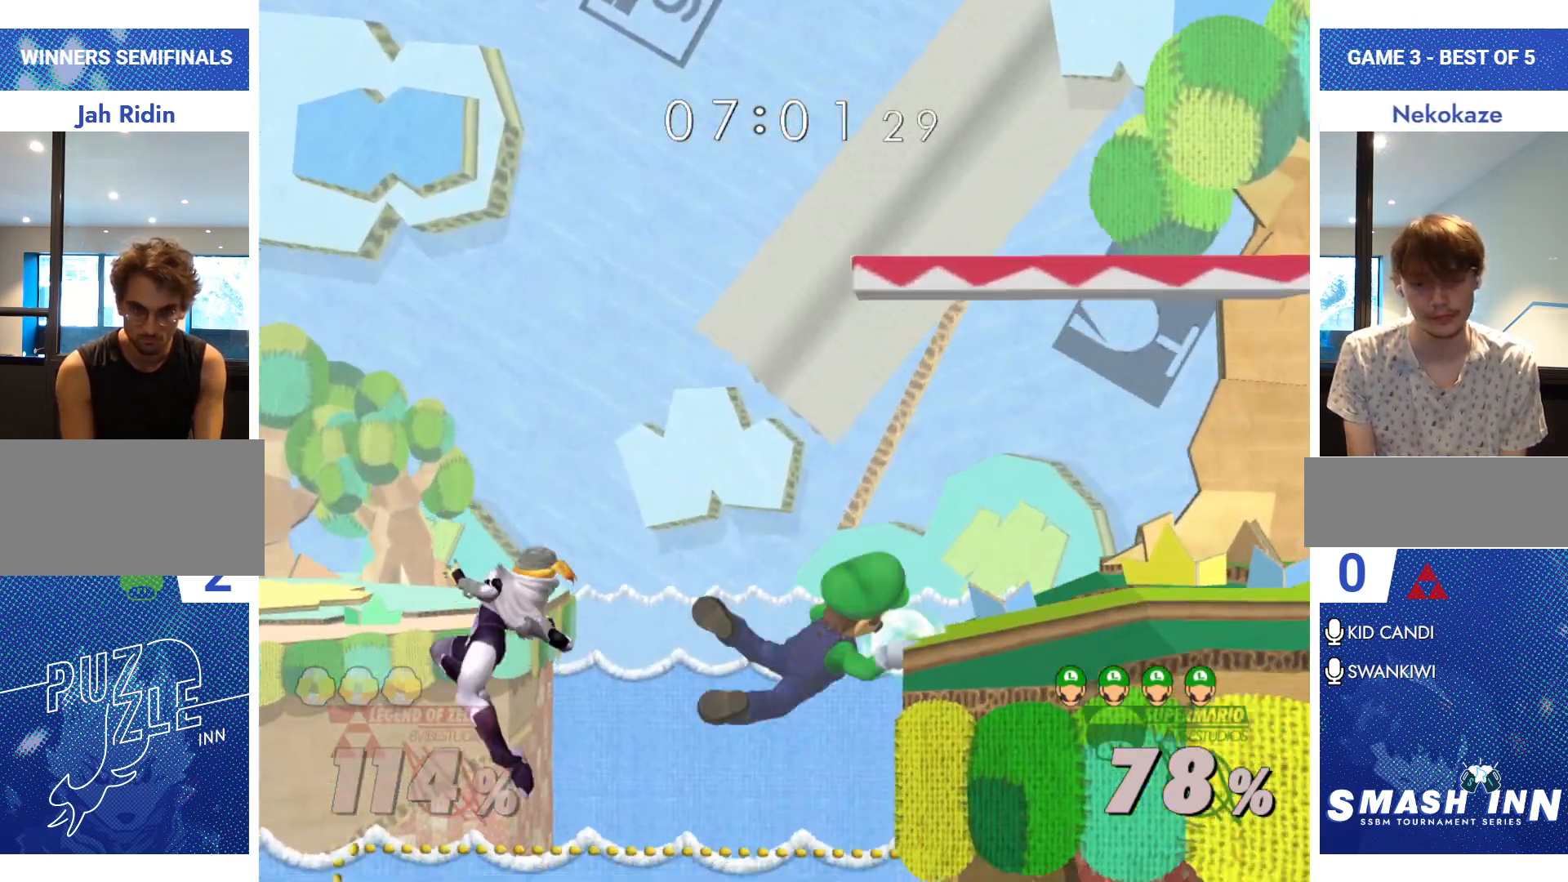
{"buttons": [], "left_stick": "left", "right_stick": "up-left", "events": [[67, "left_stick", "center"], [384, "left_stick", "left"], [467, "right_stick", "up-left"]]}
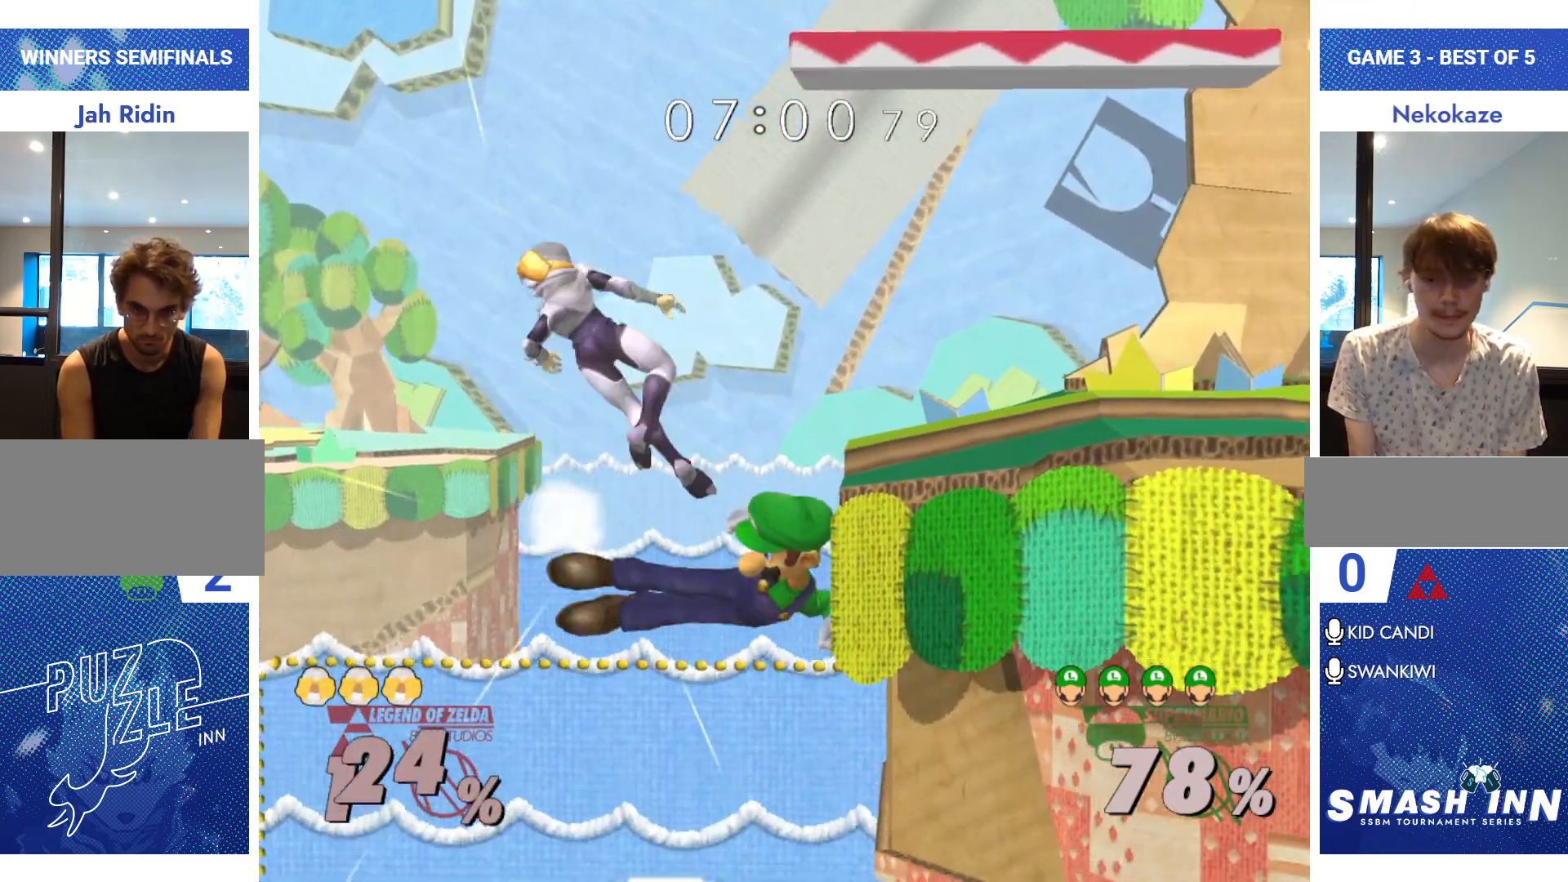
{"buttons": [], "left_stick": "center", "right_stick": "center", "events": [[50, "right_stick", "center"], [134, "left_stick", "center"], [284, "left_stick", "right"], [351, "left_stick", "center"]]}
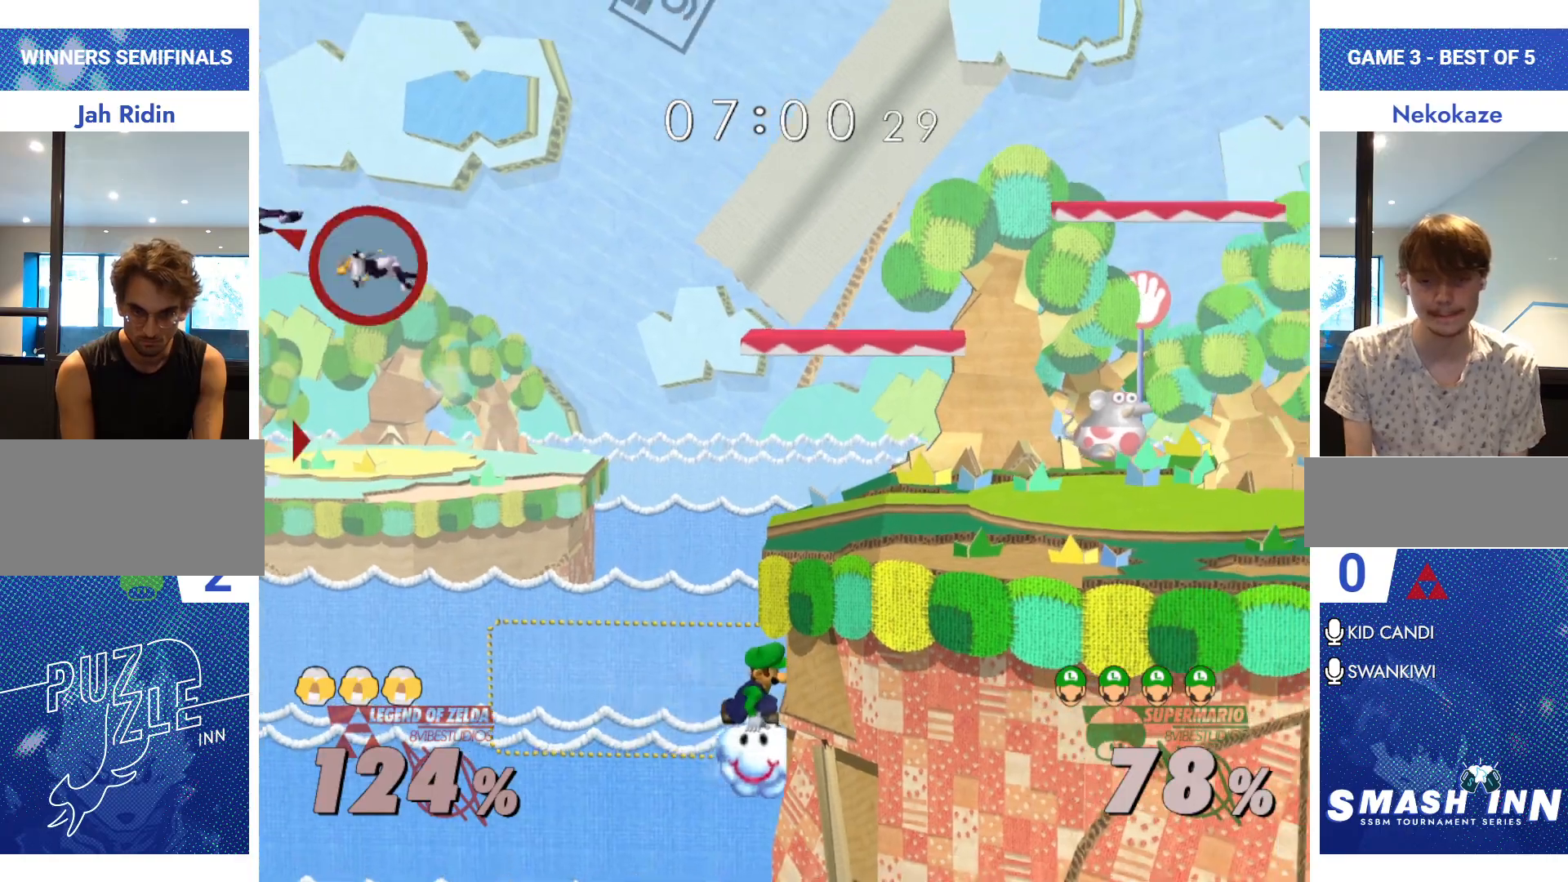
{"buttons": [], "left_stick": "right", "right_stick": "center", "events": [[83, "Y", "down"], [200, "left_stick", "right"], [300, "Y", "up"]]}
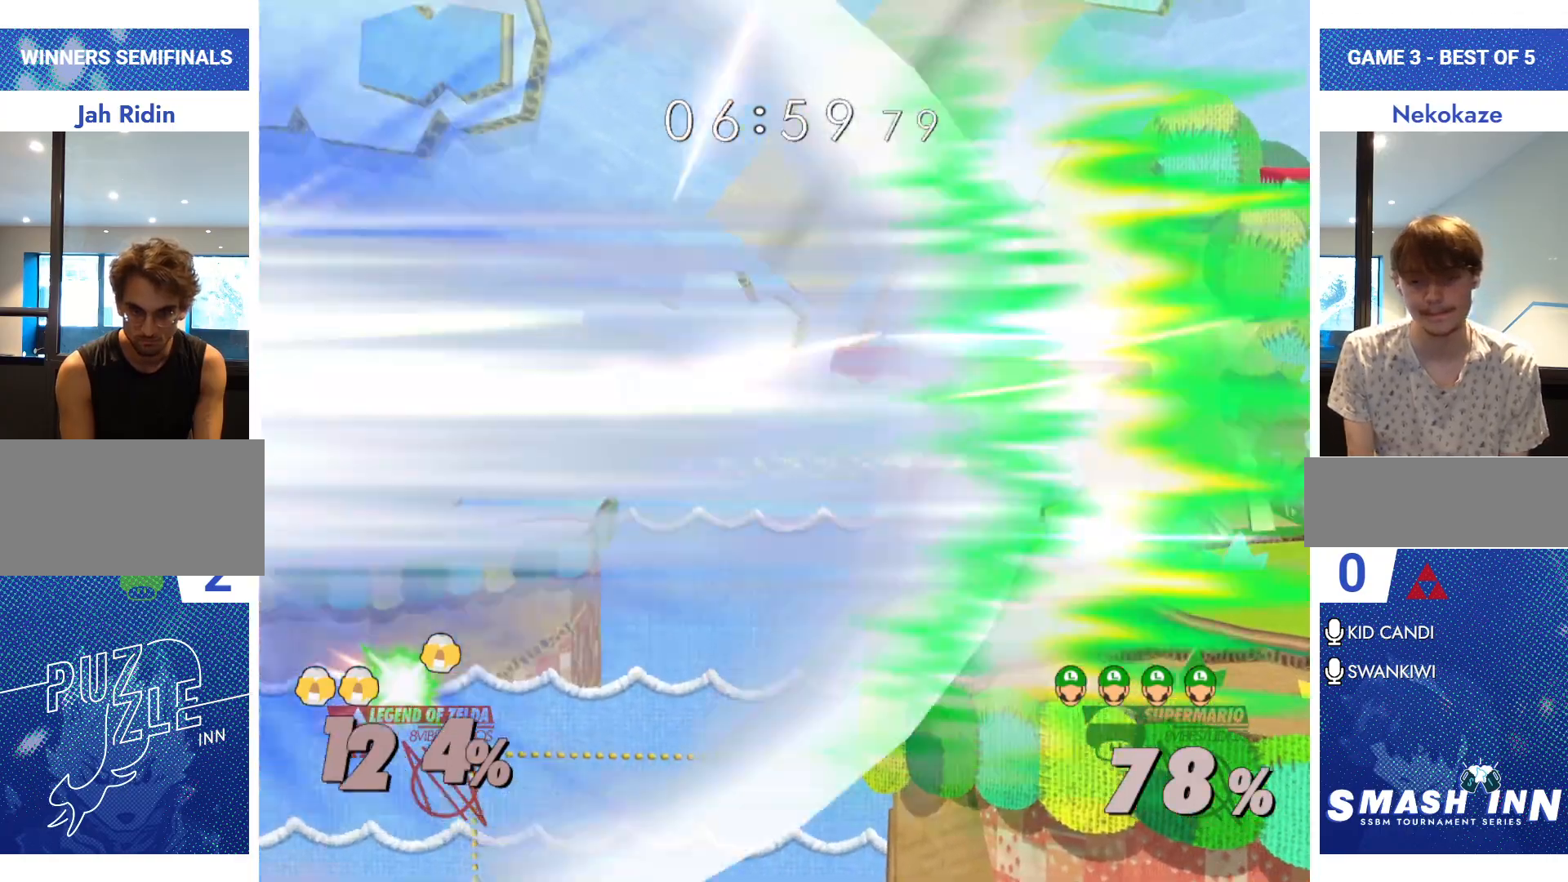
{"buttons": [], "left_stick": "center", "right_stick": "center", "events": [[67, "left_stick", "center"], [234, "left_stick", "down"], [401, "left_stick", "center"]]}
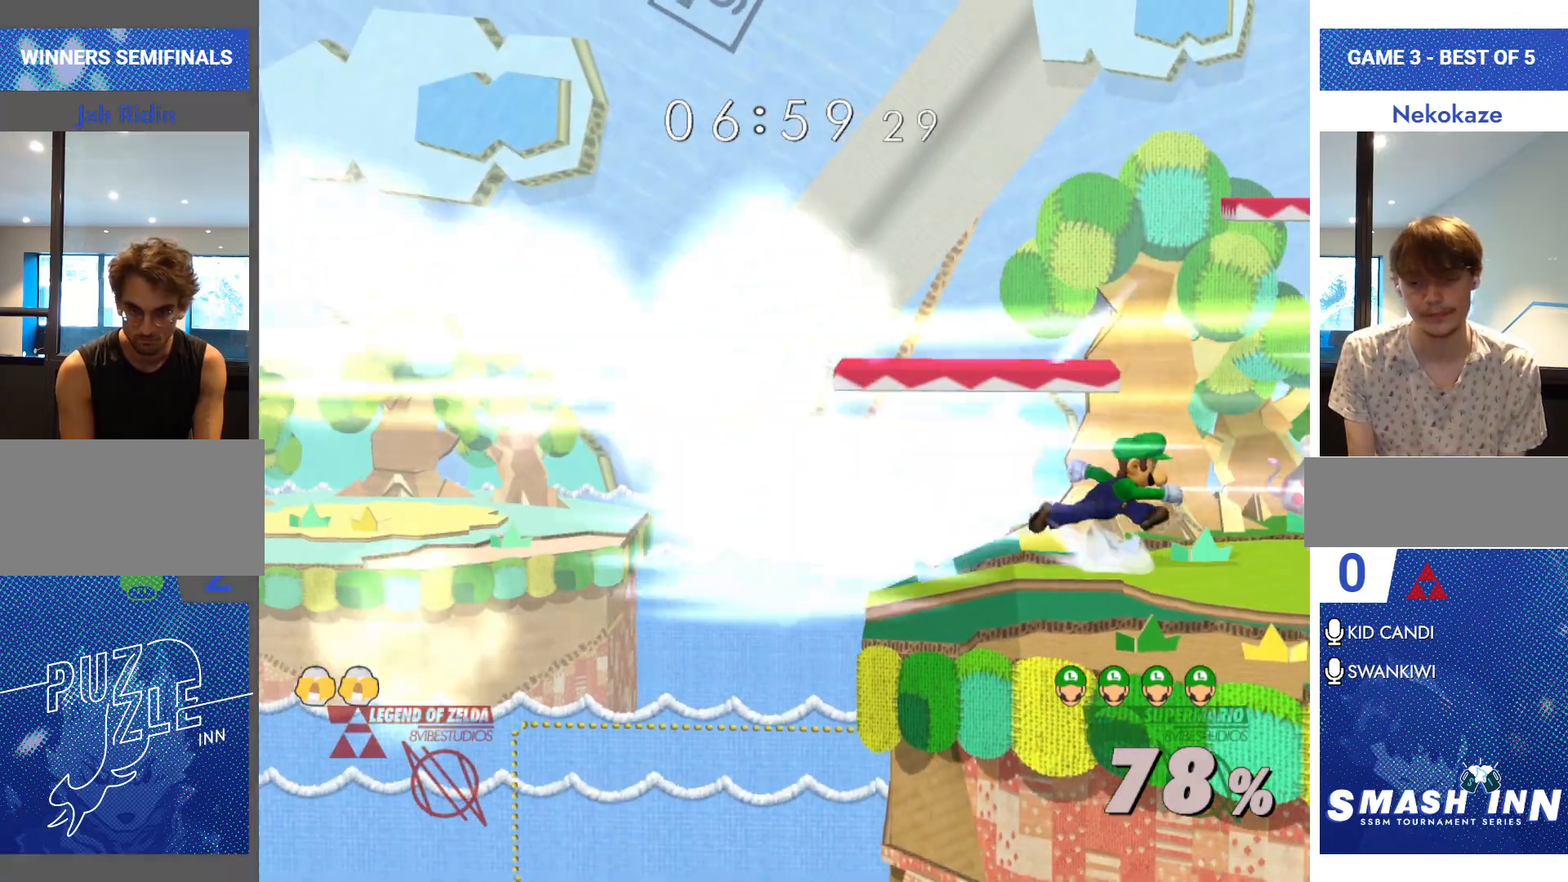
{"buttons": [], "left_stick": "right", "right_stick": "center", "events": [[50, "left_stick", "right"], [200, "left_stick", "center"], [267, "Y", "down"], [283, "left_stick", "down-right"], [350, "R1", "down"], [400, "Y", "up"], [400, "left_stick", "center"], [450, "R1", "up"], [467, "left_stick", "right"]]}
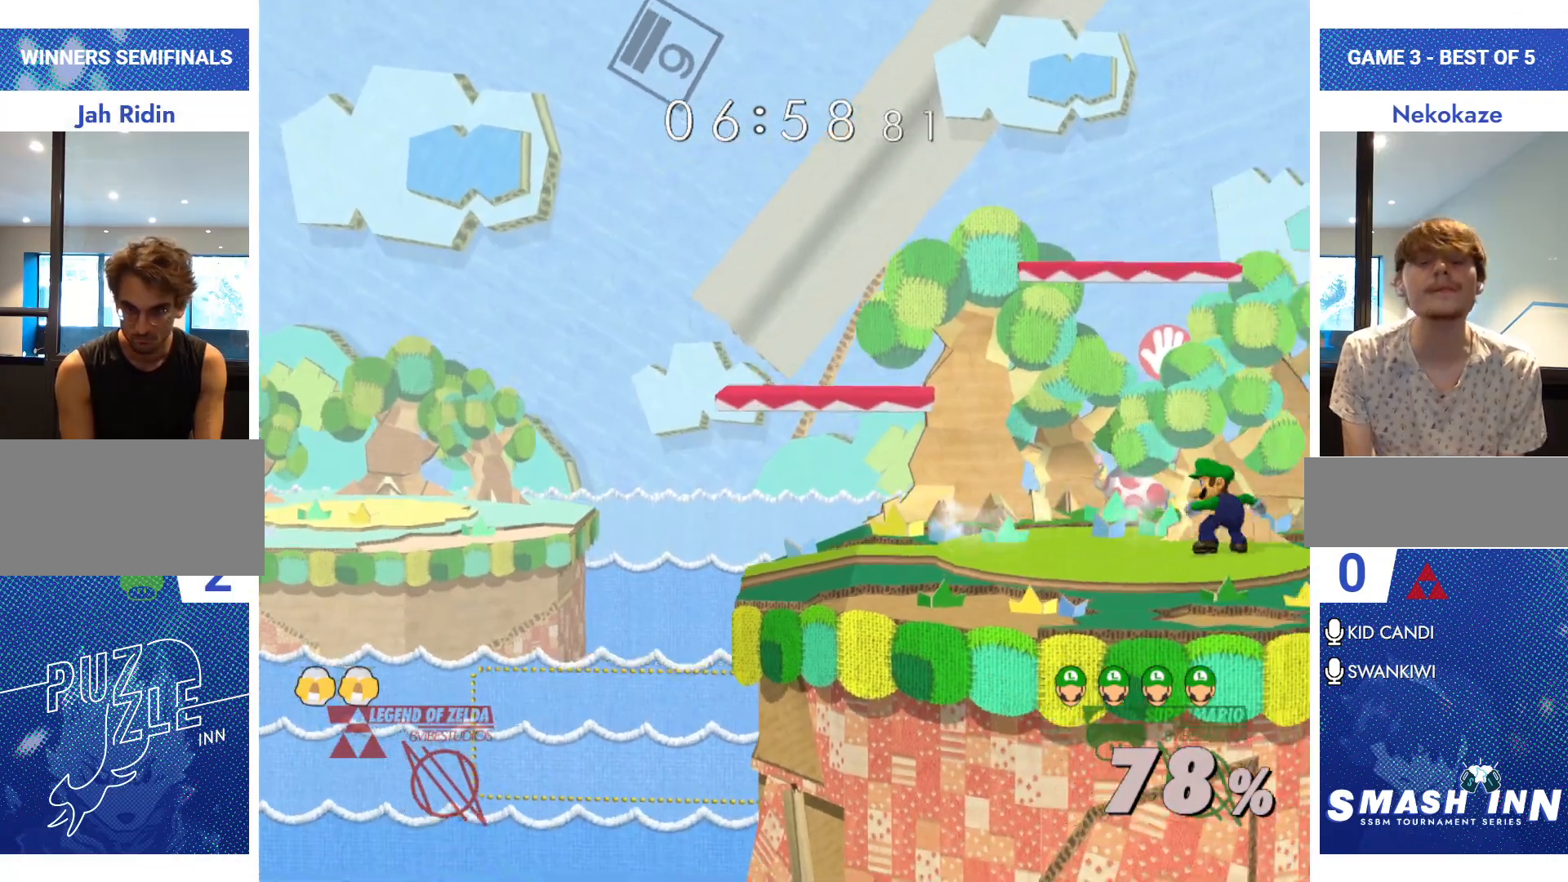
{"buttons": [], "left_stick": "right", "right_stick": "center", "events": [[100, "left_stick", "left"], [167, "Y", "down"], [217, "R1", "down"], [301, "Y", "up"], [351, "R1", "up"], [467, "left_stick", "right"]]}
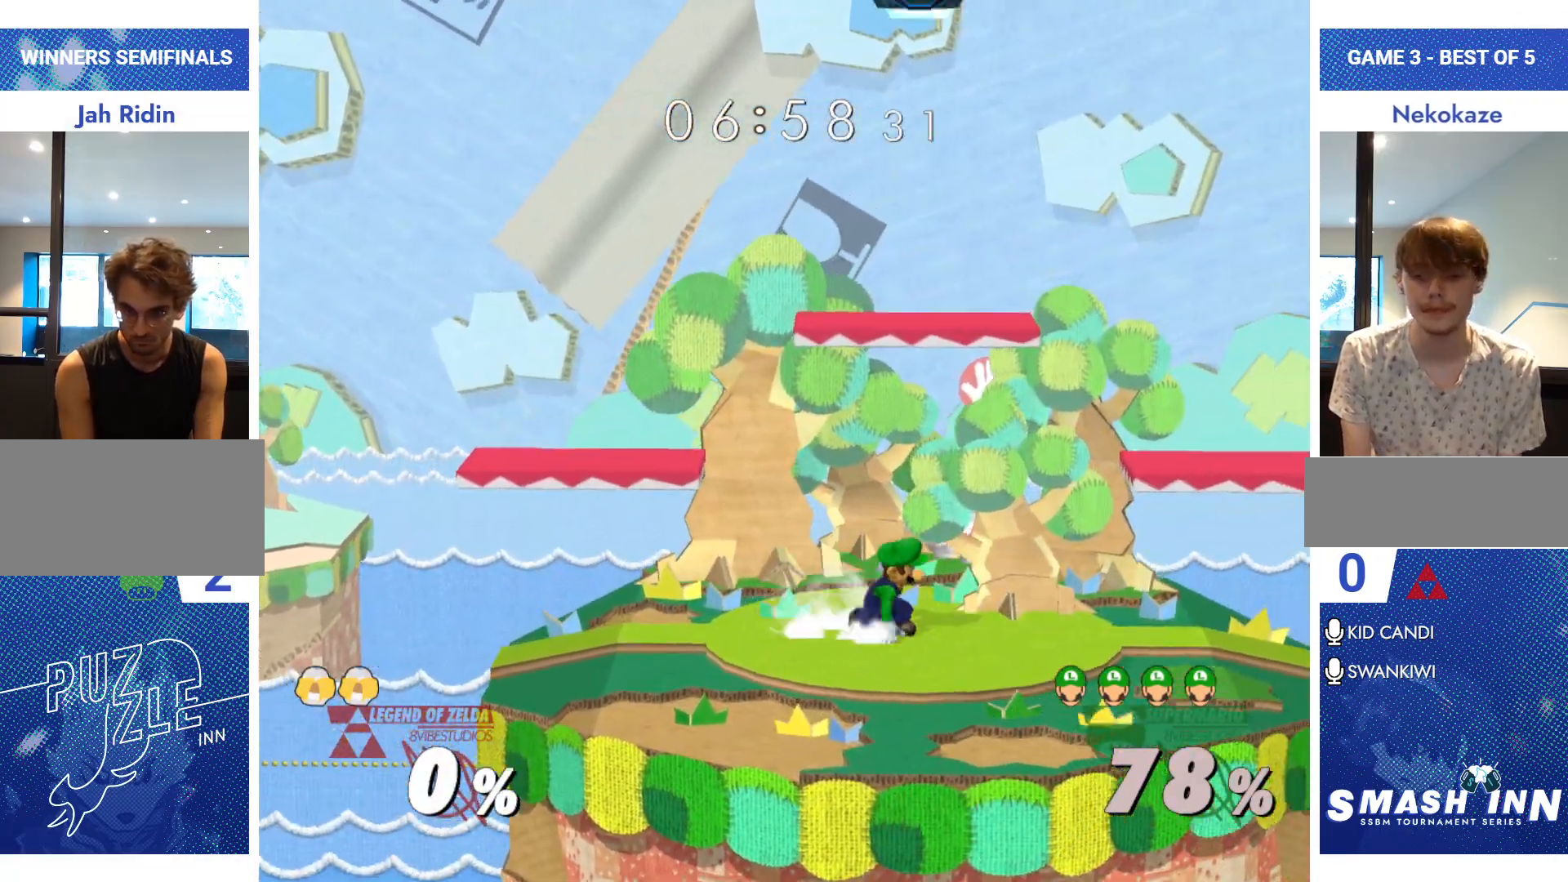
{"buttons": [], "left_stick": "center", "right_stick": "center", "events": [[17, "Y", "down"], [83, "R1", "down"], [150, "Y", "up"], [183, "R1", "up"], [434, "left_stick", "left"], [500, "left_stick", "center"]]}
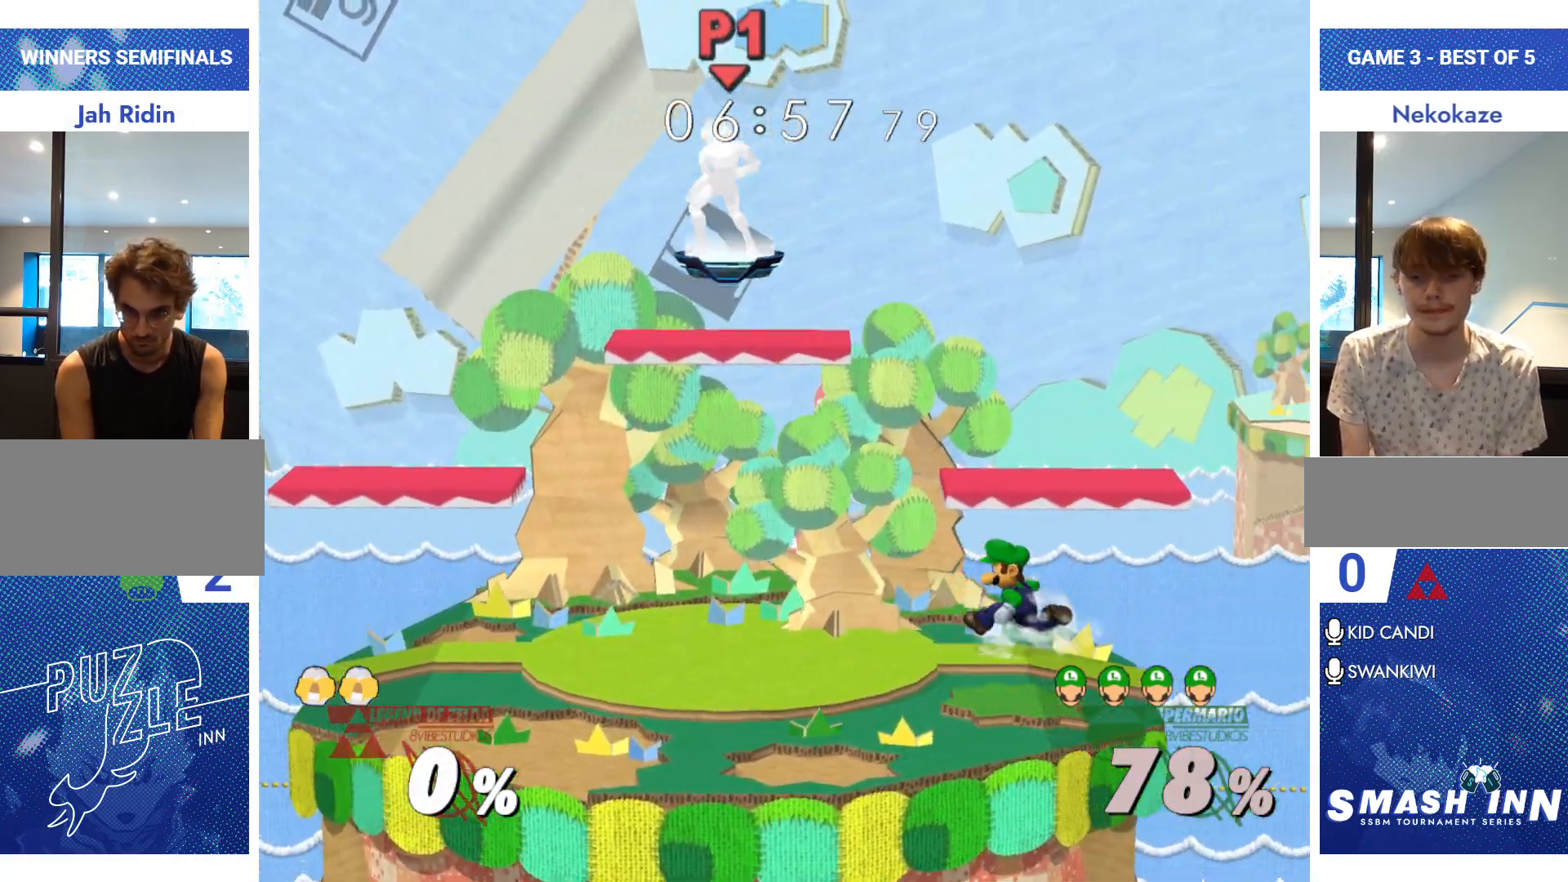
{"buttons": ["Y"], "left_stick": "down-right", "right_stick": "center", "events": [[501, "Y", "down"], [501, "left_stick", "down-right"]]}
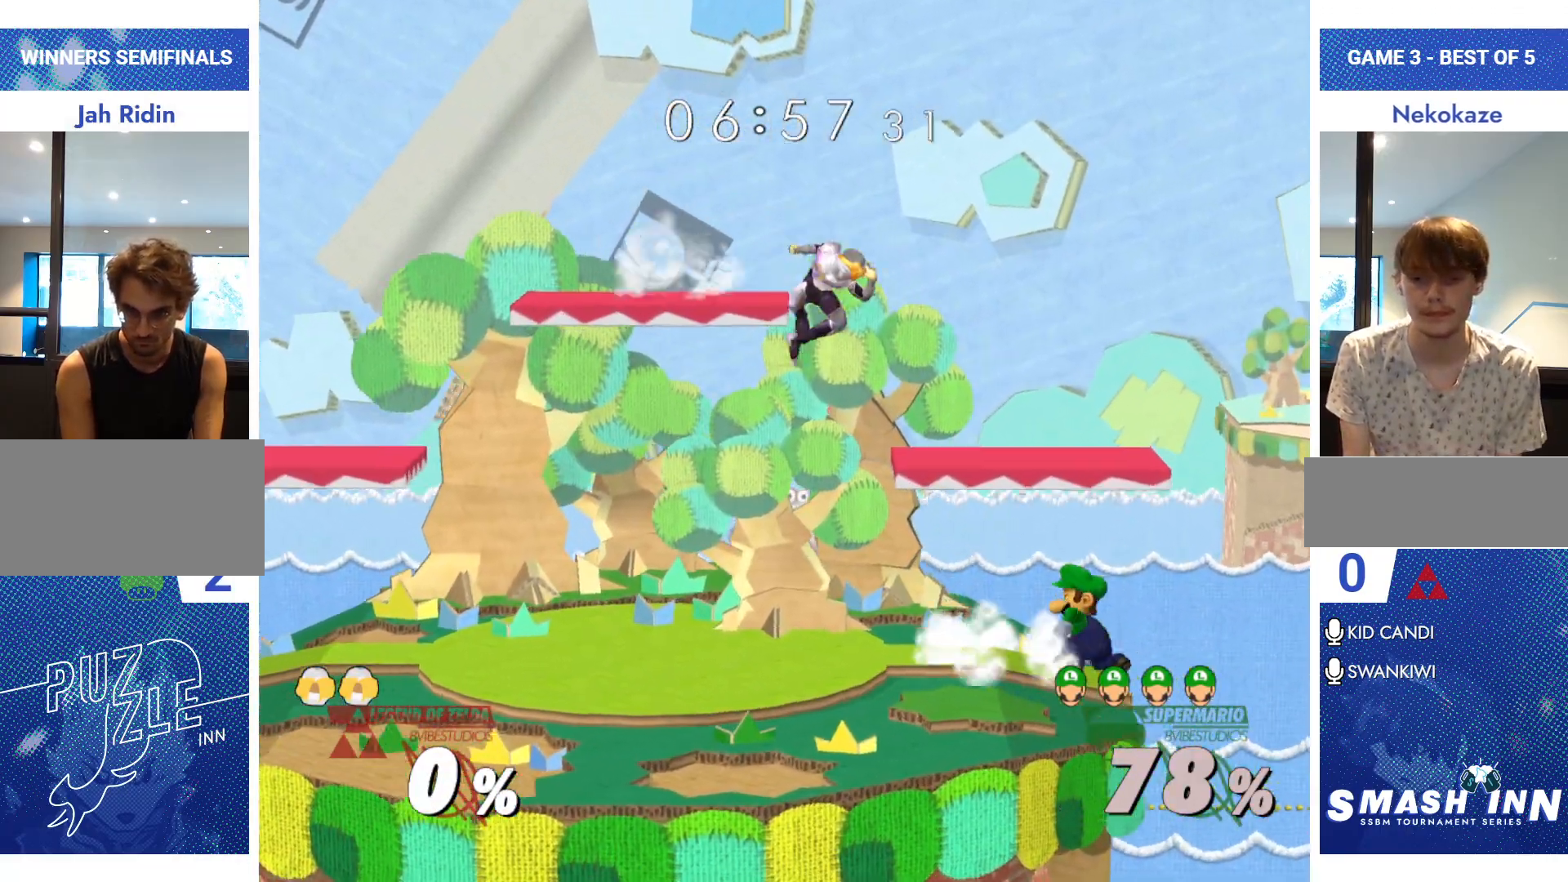
{"buttons": ["Y"], "left_stick": "down-left", "right_stick": "center", "events": [[50, "R1", "down"], [133, "Y", "up"], [133, "left_stick", "center"], [167, "R1", "up"], [217, "left_stick", "down-right"], [267, "left_stick", "center"], [467, "left_stick", "down-left"], [484, "Y", "down"]]}
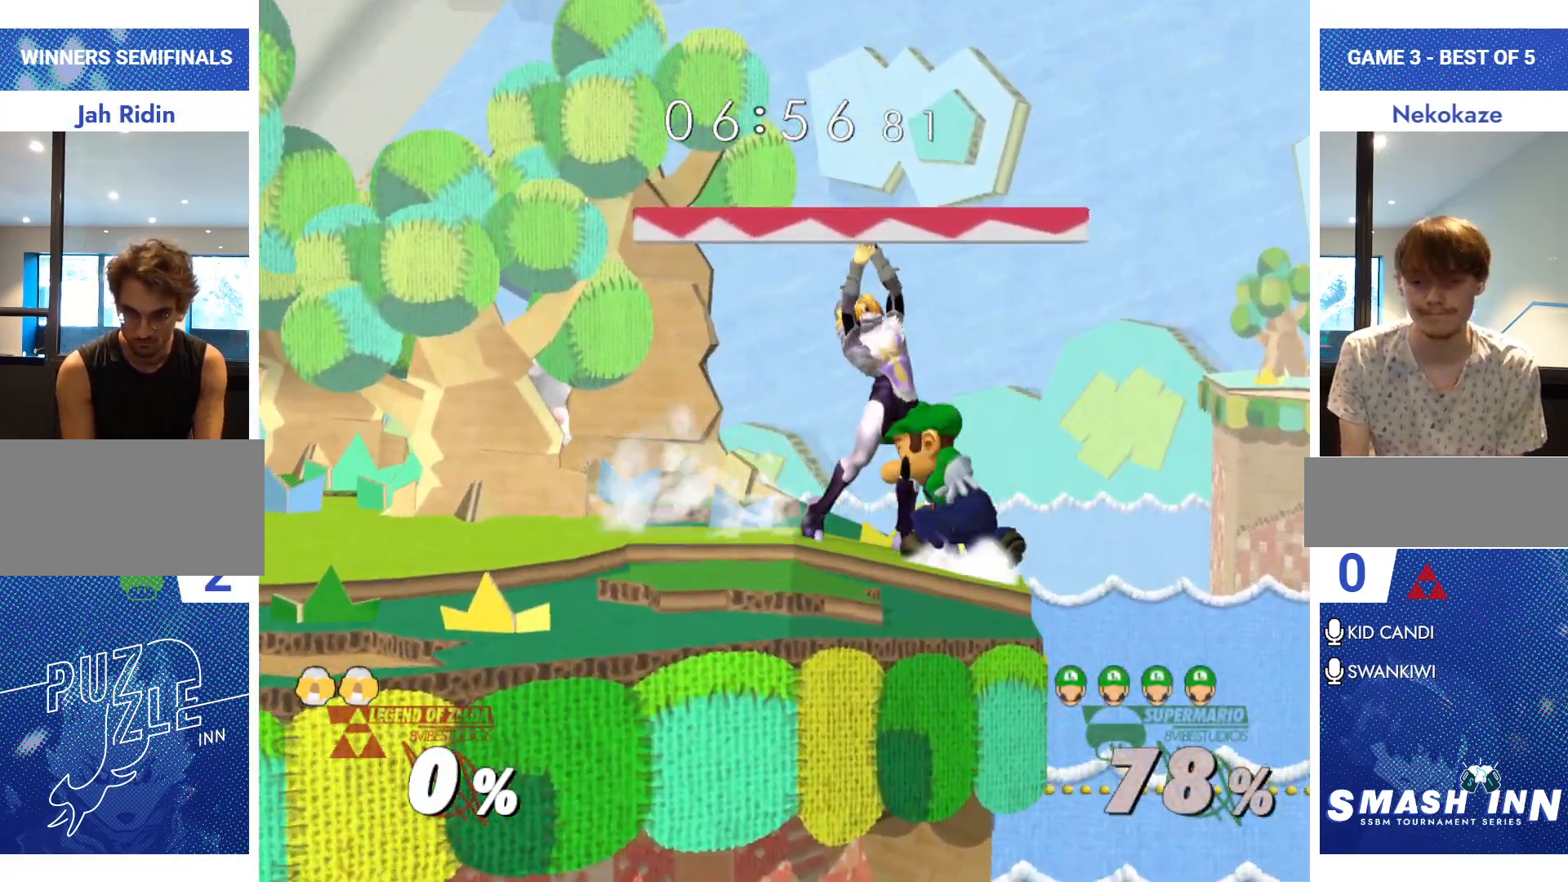
{"buttons": [], "left_stick": "center", "right_stick": "center", "events": [[100, "Y", "up"], [117, "R1", "down"], [217, "R1", "up"], [301, "left_stick", "center"]]}
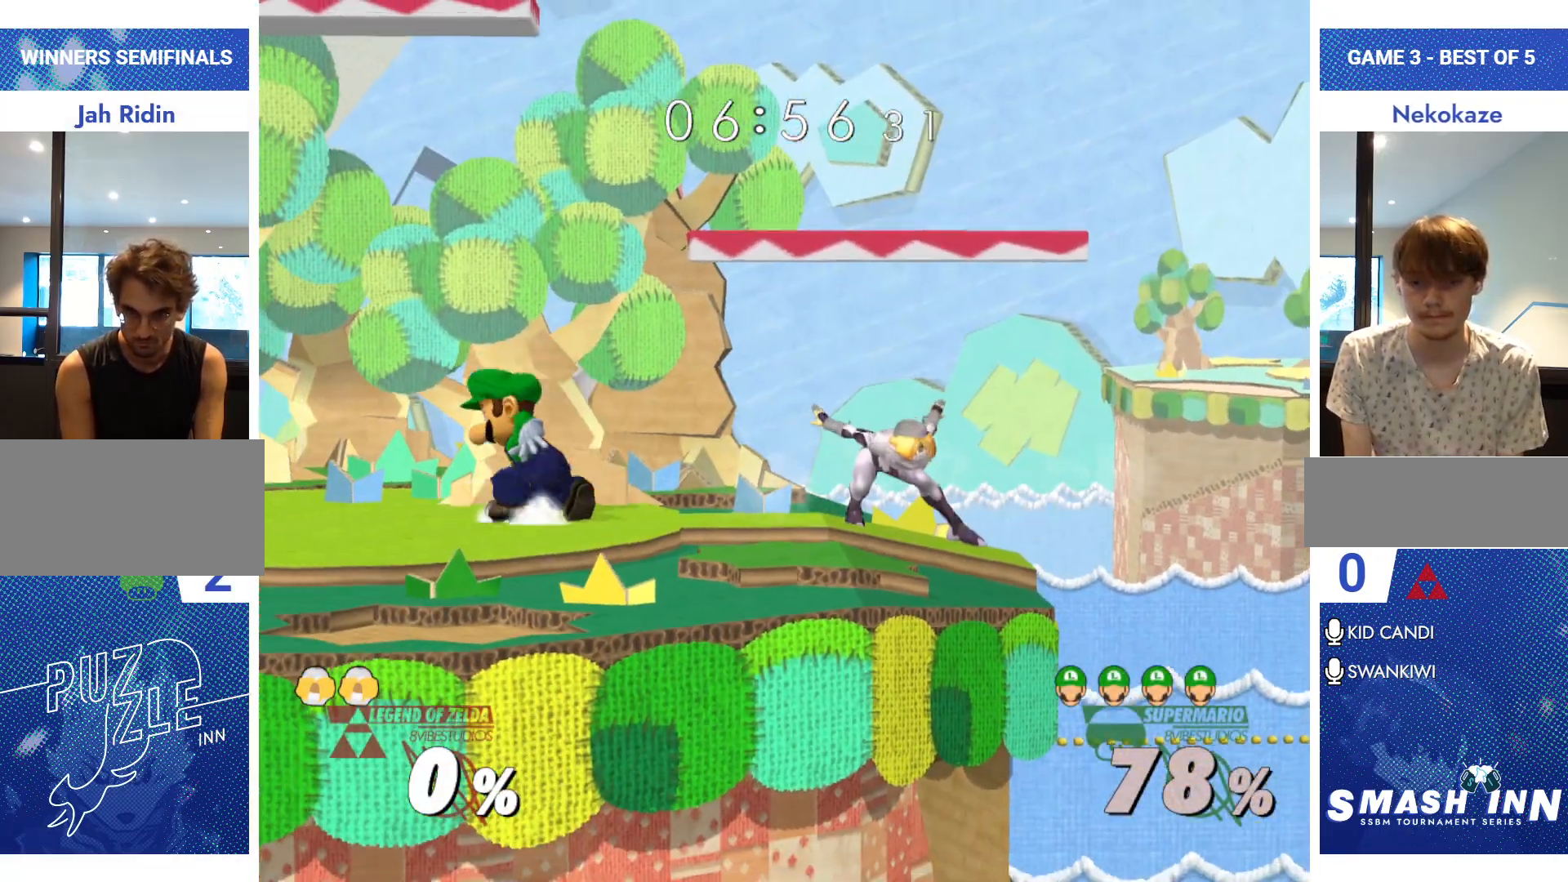
{"buttons": [], "left_stick": "up", "right_stick": "center", "events": [[50, "Y", "down"], [100, "left_stick", "right"], [117, "R1", "down"], [183, "Y", "up"], [217, "R1", "up"], [217, "left_stick", "center"], [300, "Z", "down"], [384, "Z", "up"], [484, "left_stick", "up"]]}
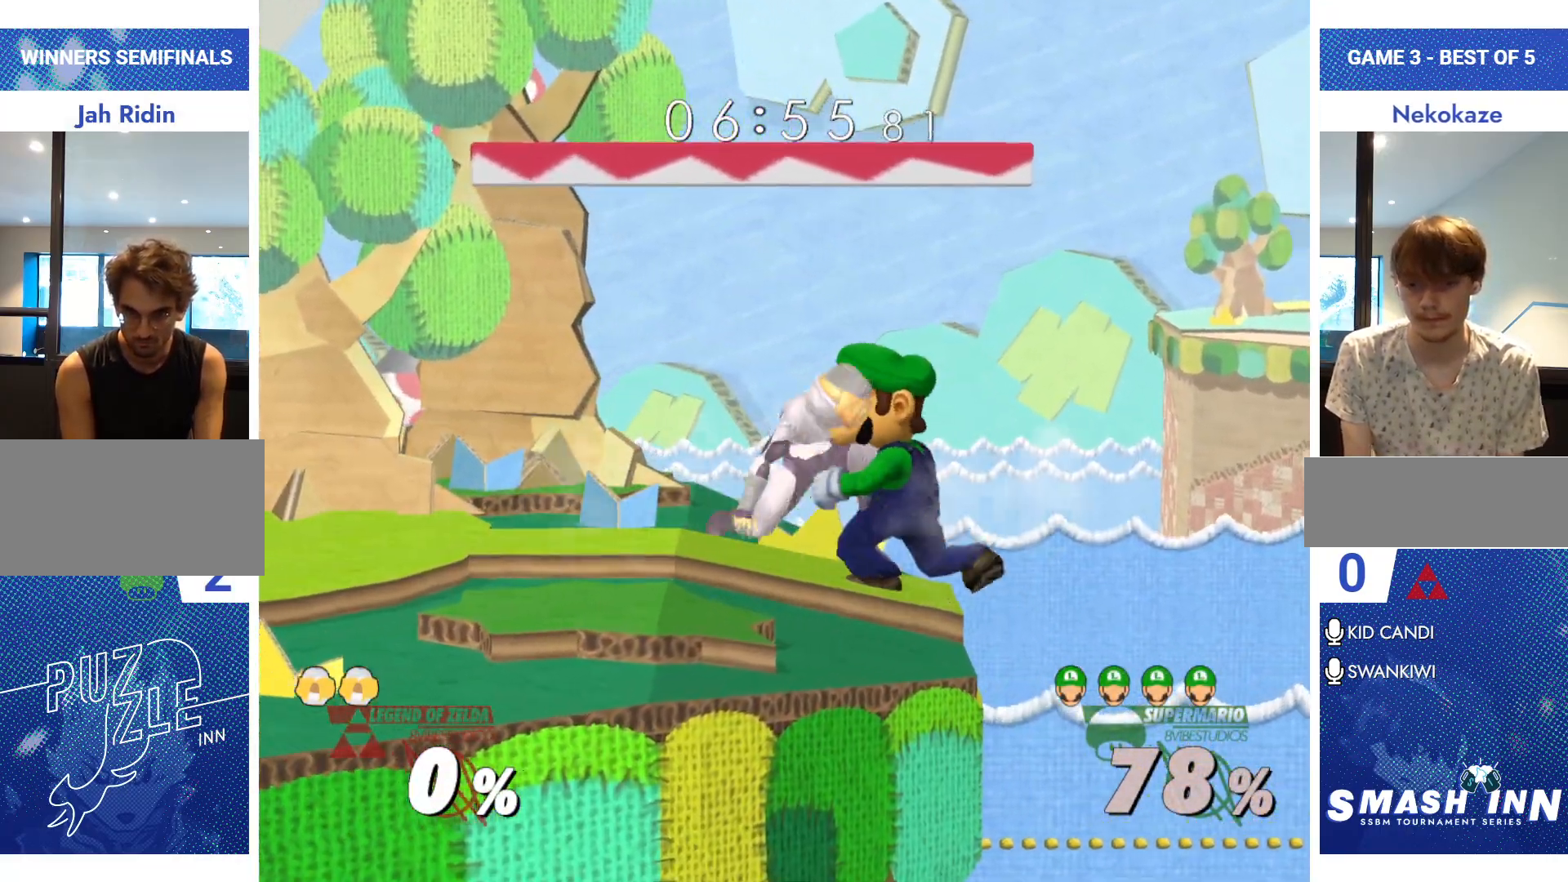
{"buttons": [], "left_stick": "center", "right_stick": "center", "events": [[117, "left_stick", "center"], [317, "left_stick", "down"], [384, "left_stick", "center"]]}
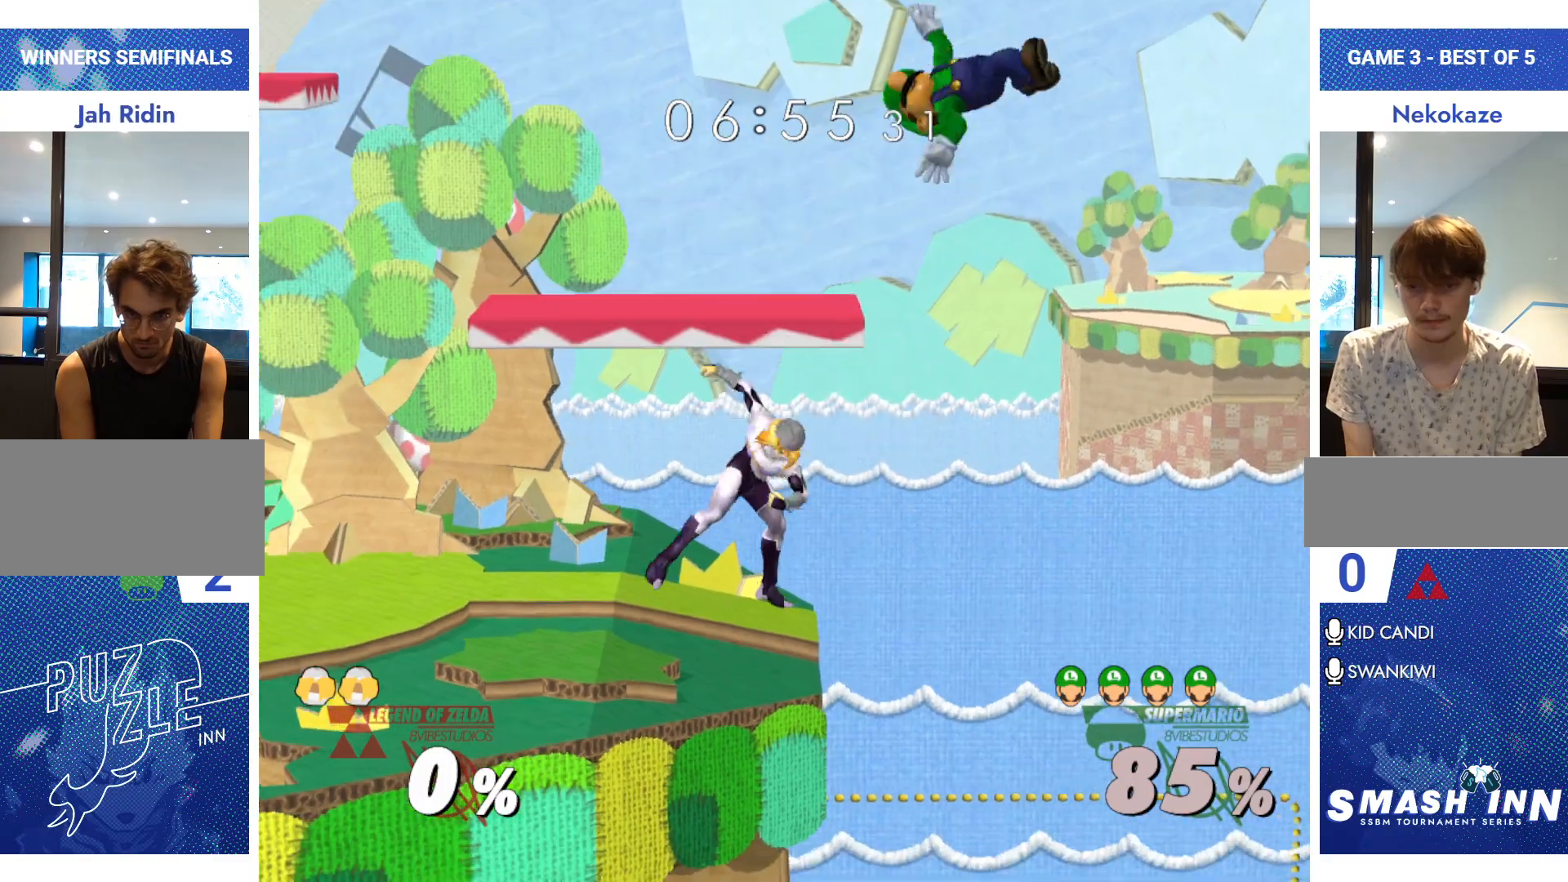
{"buttons": [], "left_stick": "center", "right_stick": "center", "events": []}
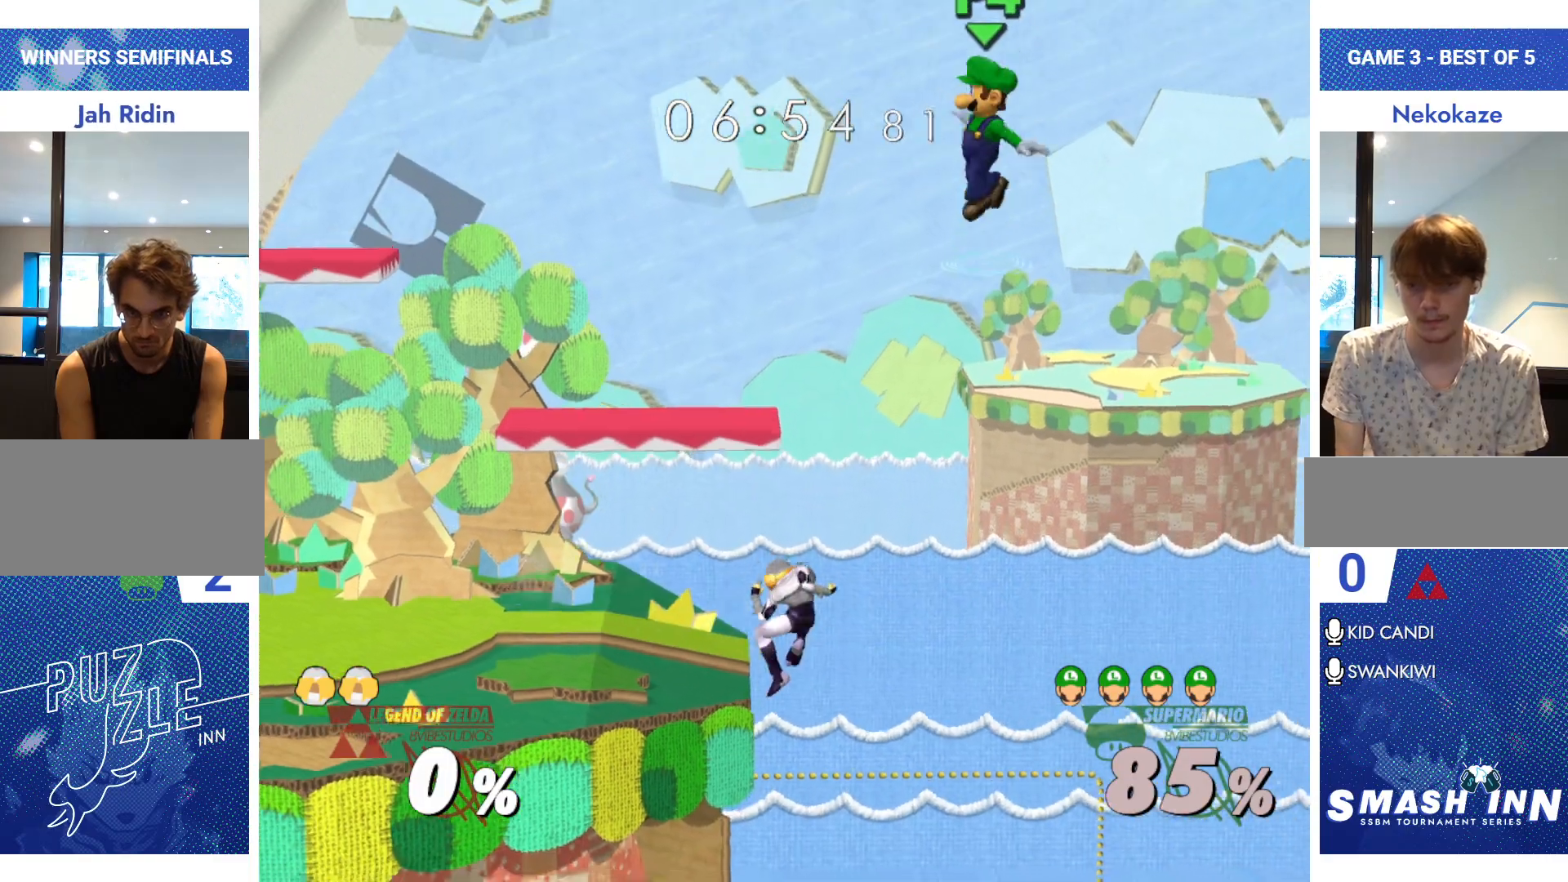
{"buttons": [], "left_stick": "center", "right_stick": "center", "events": [[100, "left_stick", "up-left"], [151, "Y", "down"], [251, "left_stick", "left"], [334, "Y", "up"], [451, "left_stick", "center"]]}
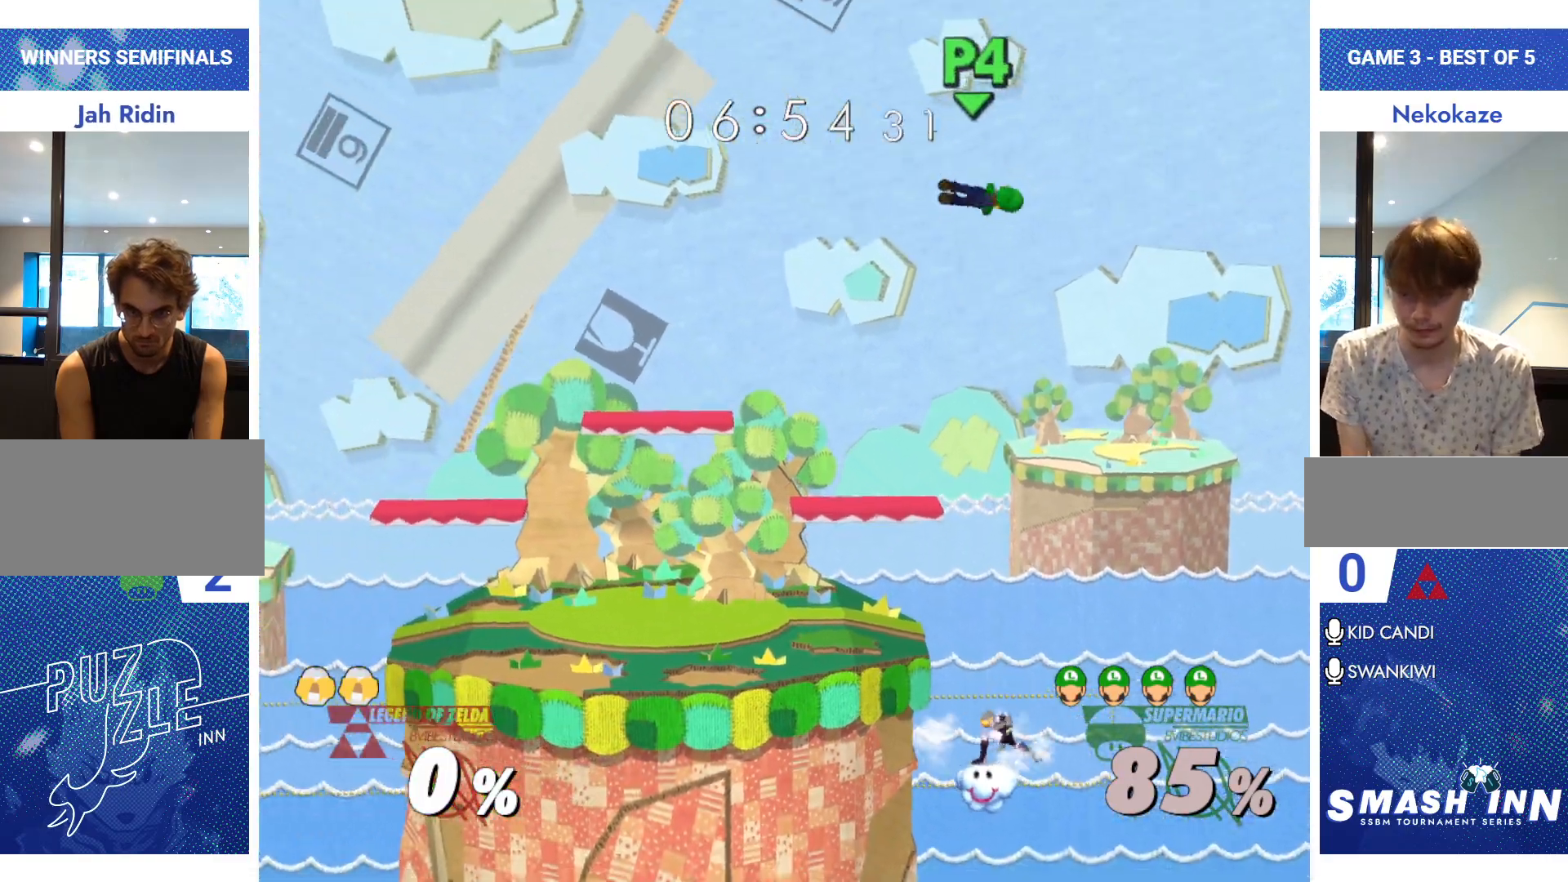
{"buttons": [], "left_stick": "down-left", "right_stick": "down", "events": [[100, "left_stick", "down"], [217, "left_stick", "right"], [450, "right_stick", "down"], [467, "left_stick", "down-left"]]}
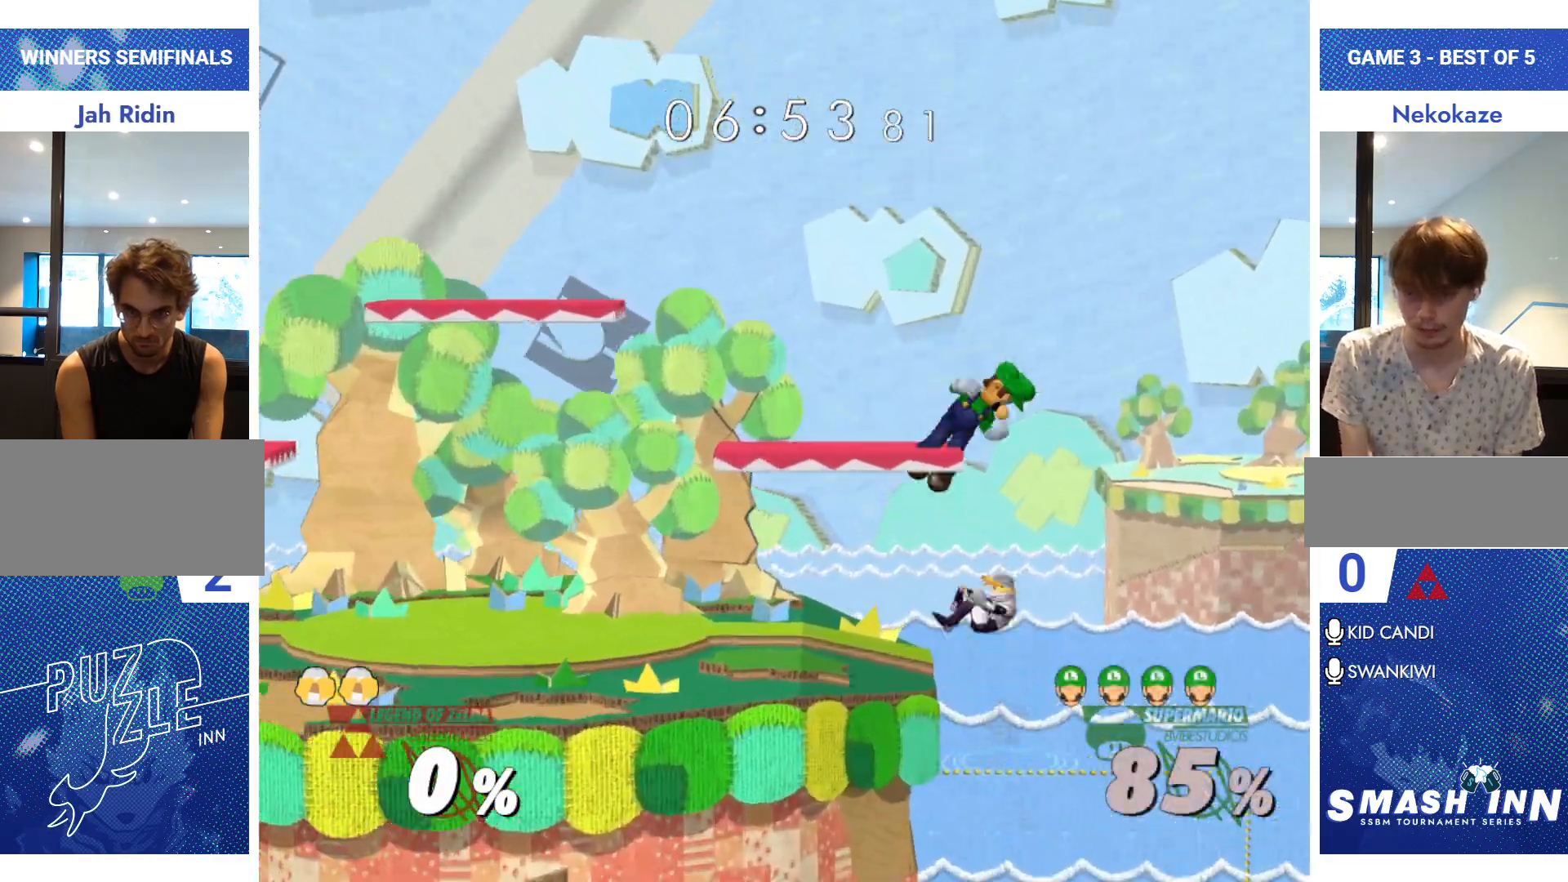
{"buttons": [], "left_stick": "left", "right_stick": "center", "events": [[67, "left_stick", "left"], [251, "right_stick", "center"]]}
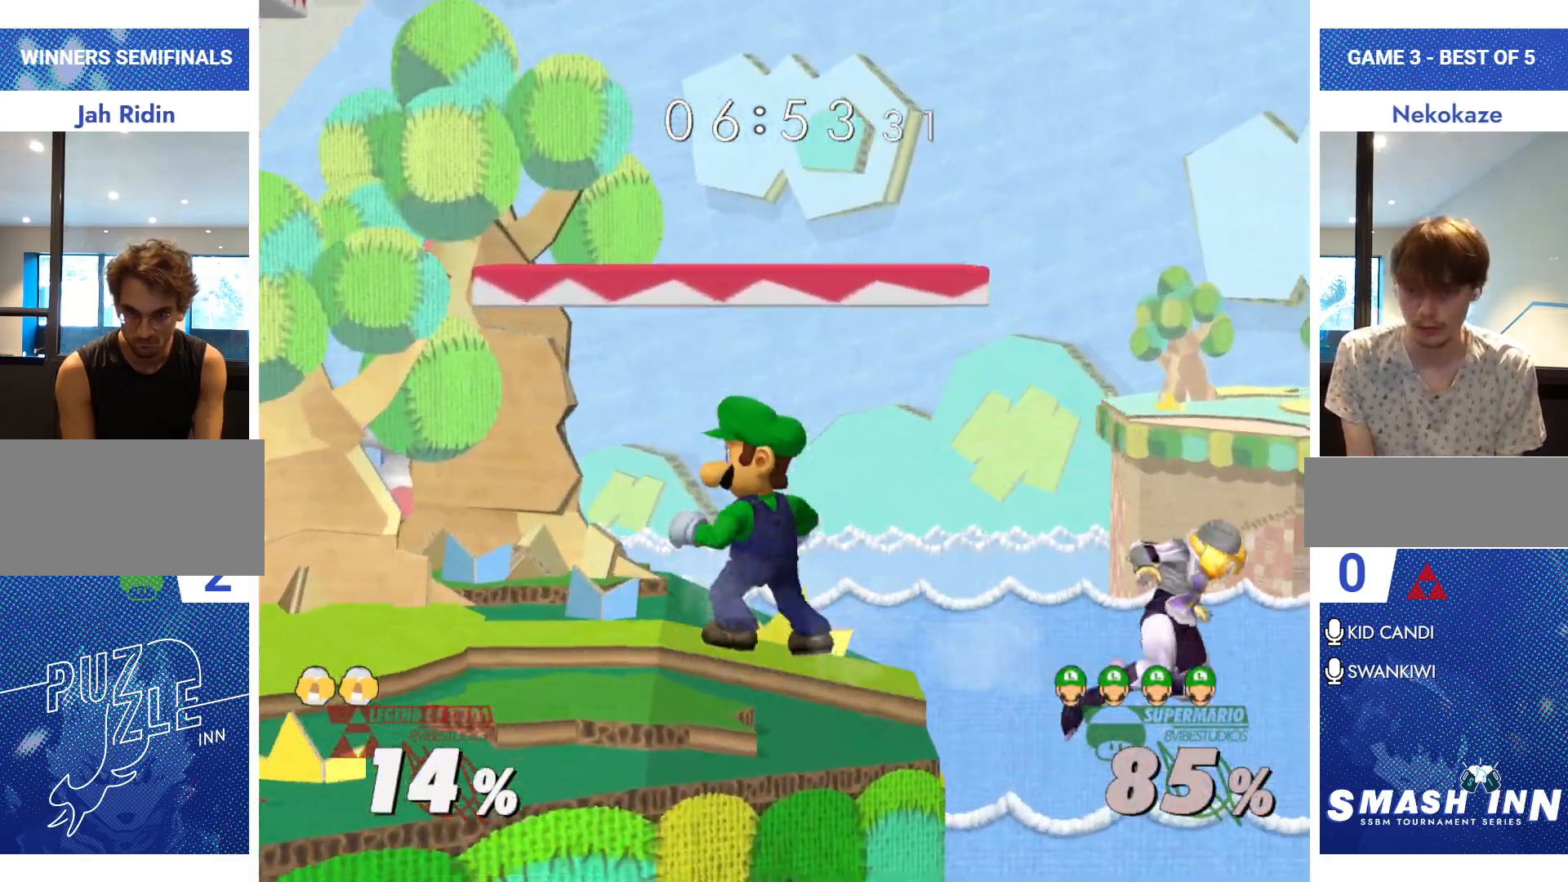
{"buttons": ["Y"], "left_stick": "down-right", "right_stick": "center", "events": [[50, "left_stick", "center"], [317, "left_stick", "left"], [400, "left_stick", "center"], [434, "Y", "down"], [484, "left_stick", "down-right"]]}
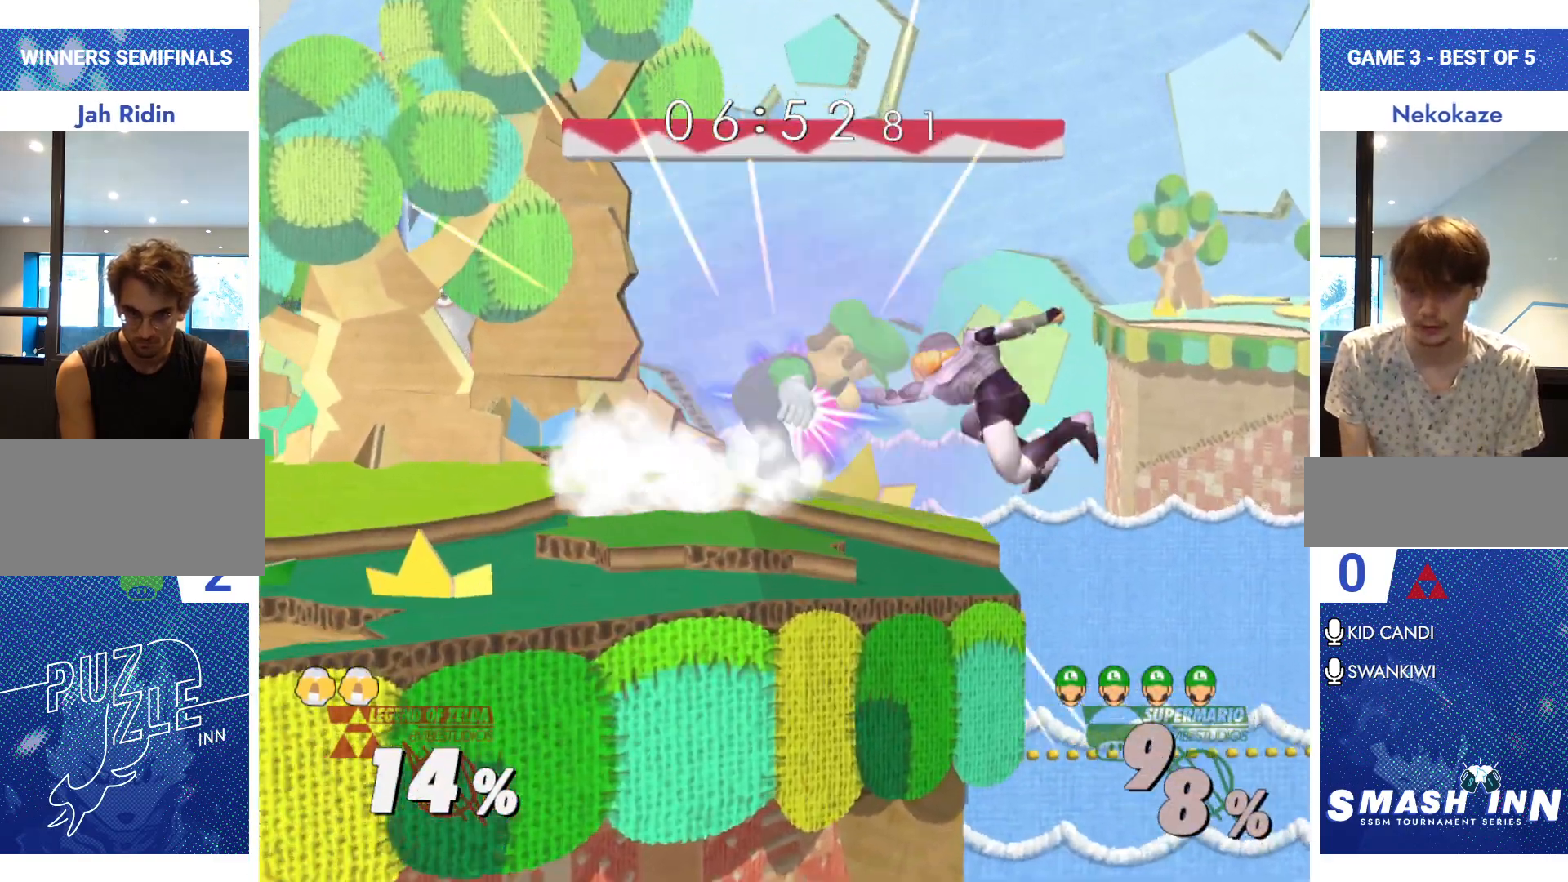
{"buttons": [], "left_stick": "center", "right_stick": "center", "events": [[17, "R1", "down"], [84, "Y", "up"], [84, "left_stick", "center"], [151, "R1", "up"]]}
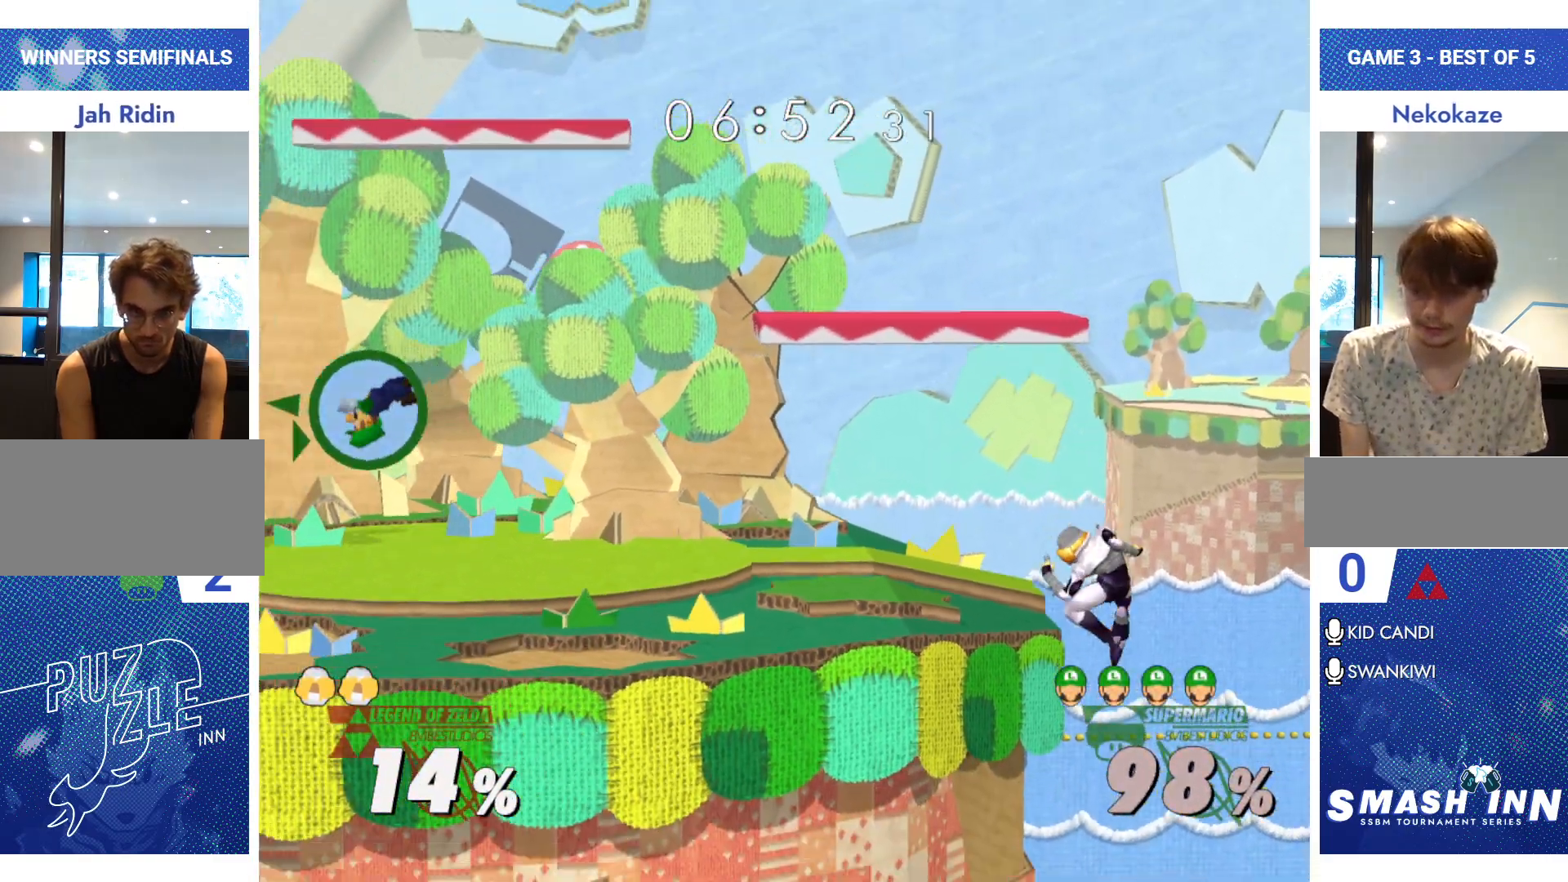
{"buttons": [], "left_stick": "center", "right_stick": "center", "events": [[83, "R1", "down"], [250, "R1", "up"]]}
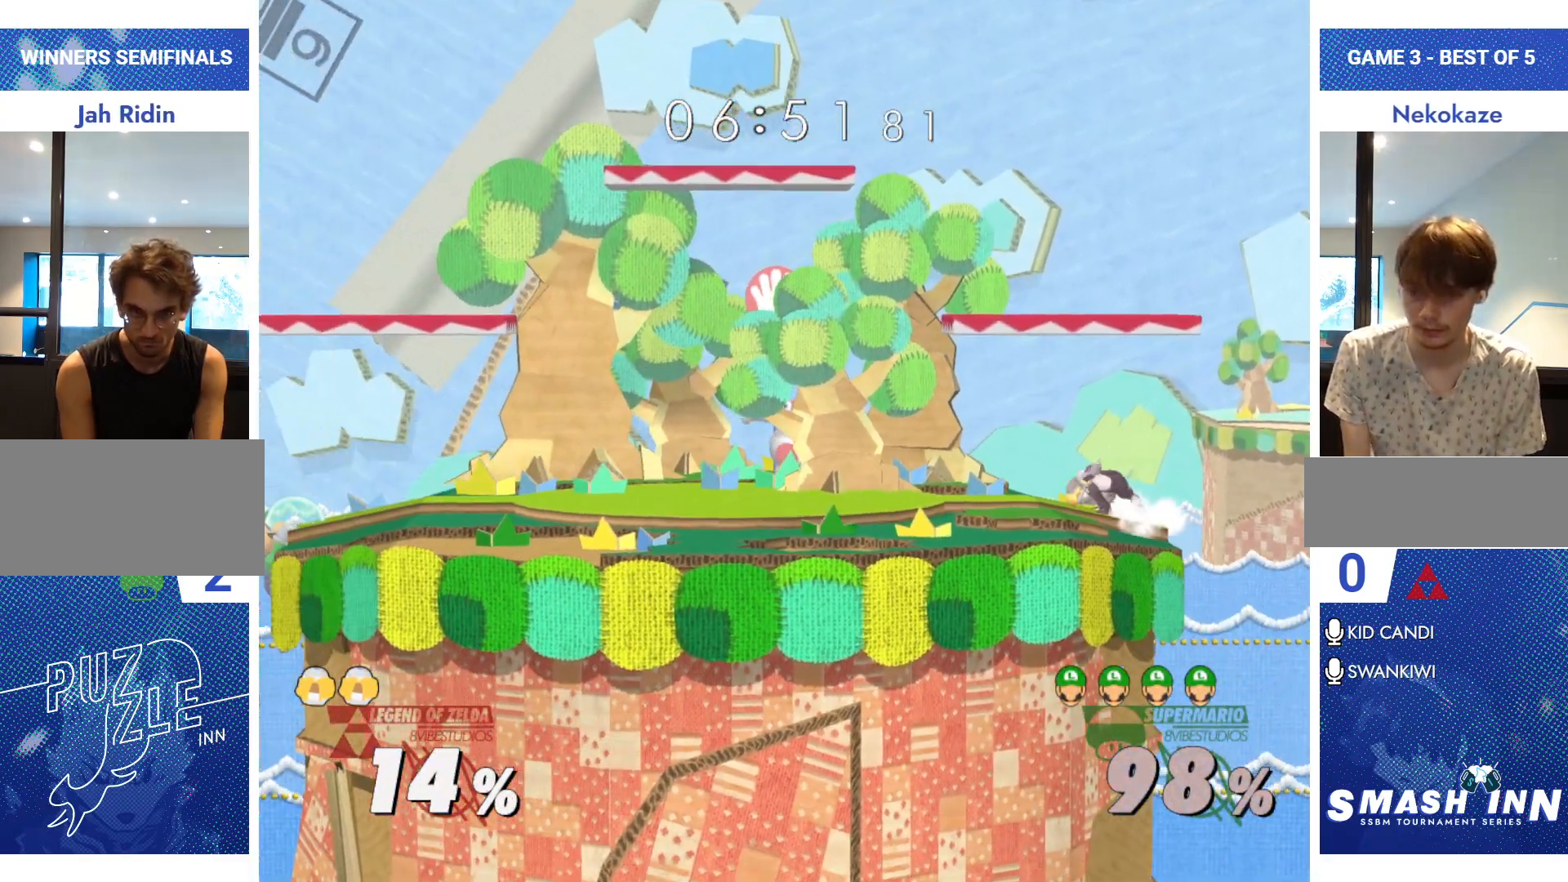
{"buttons": ["R1"], "left_stick": "down-right", "right_stick": "center", "events": [[84, "left_stick", "down"], [150, "left_stick", "center"], [284, "left_stick", "down"], [301, "Y", "down"], [367, "left_stick", "down-right"], [434, "Y", "up"], [467, "R1", "down"]]}
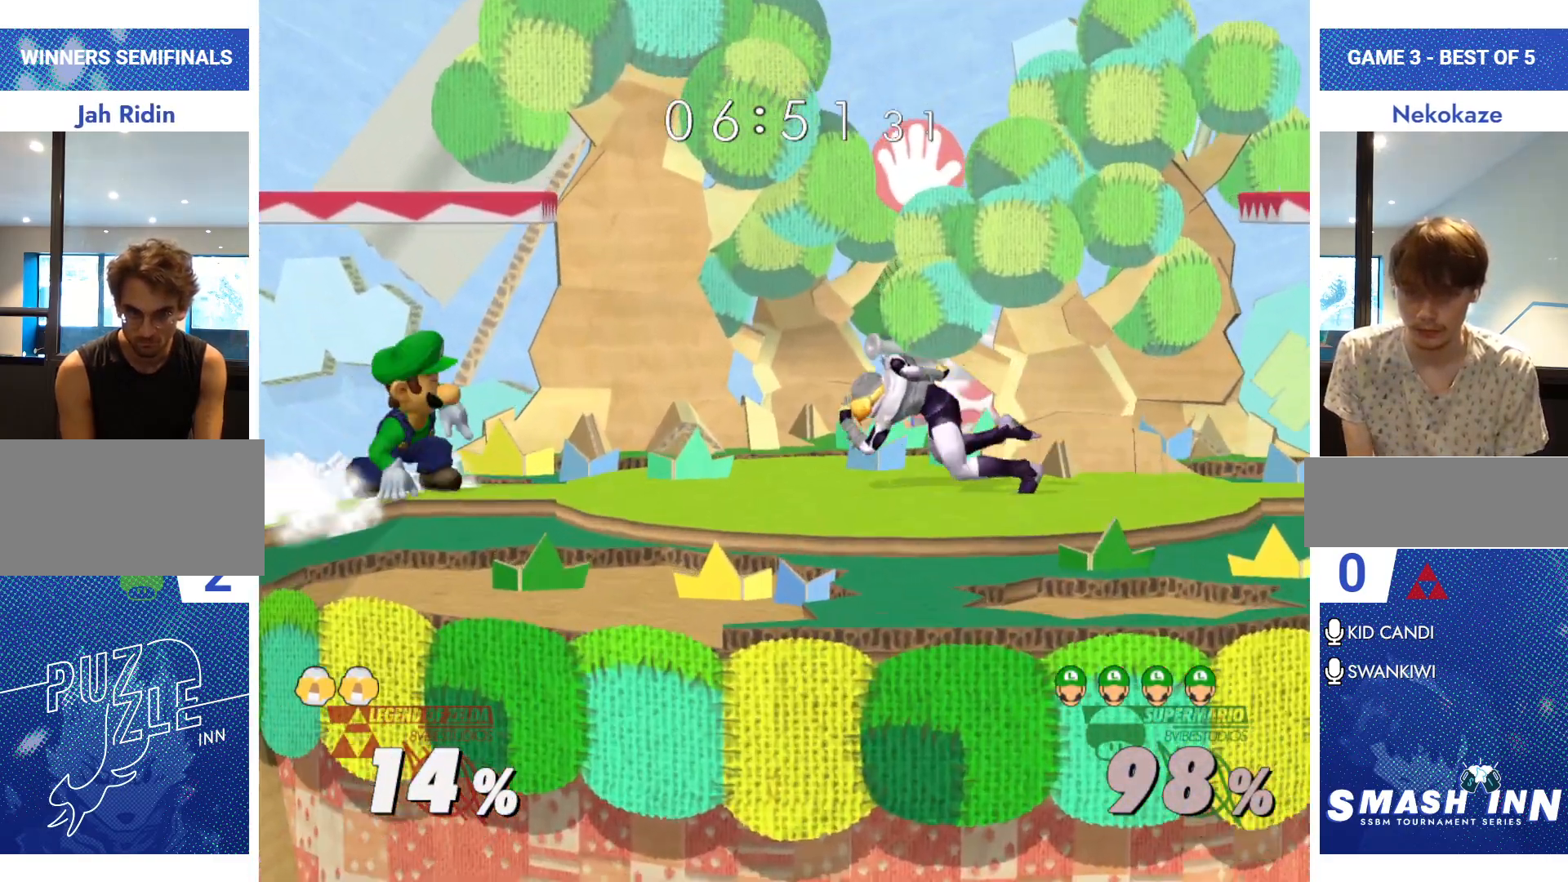
{"buttons": [], "left_stick": "down-right", "right_stick": "center", "events": [[83, "R1", "up"], [100, "left_stick", "right"], [200, "Y", "down"], [200, "left_stick", "down-left"], [283, "R1", "down"], [350, "Y", "up"], [400, "R1", "up"], [400, "left_stick", "center"], [450, "left_stick", "down-right"]]}
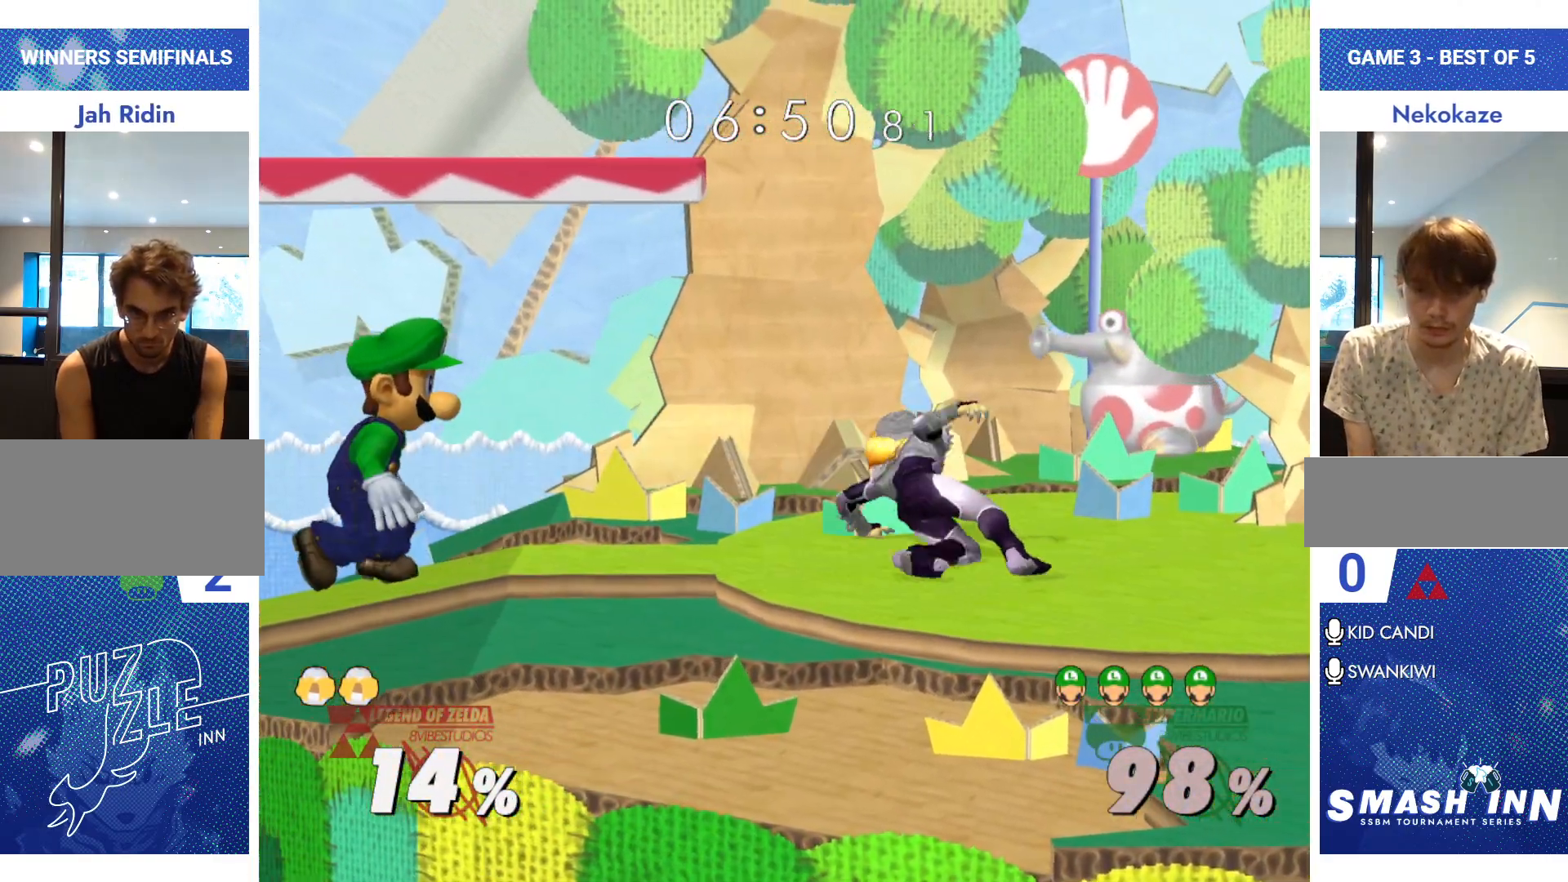
{"buttons": [], "left_stick": "center", "right_stick": "center", "events": [[201, "left_stick", "center"]]}